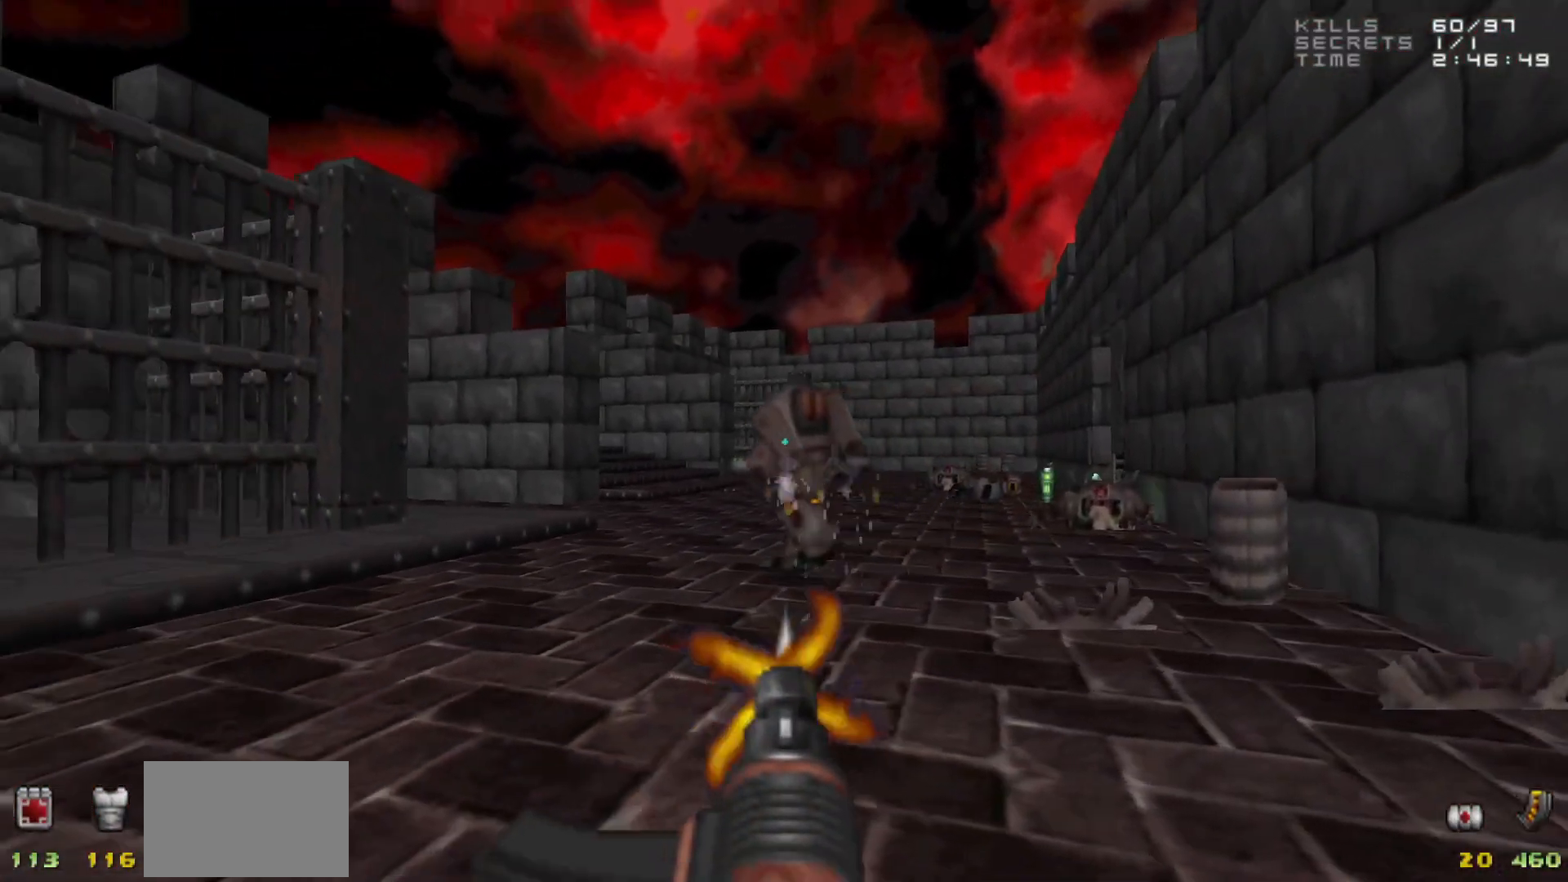
Gameplay with keyboard and mouse; each line is a JSON object with the keys and mouse buttons held at the frame after it. "events" lists presses ("down") and releases ("up") of "1", "2", "3", "4", "5", "a", "alt", "c", "caps_lock", "ctrl", "d", "e", "f", "g", "q", "r", "s", "shift", "space", "t", "tab", "v", "w", "x", "z", "mouse_left", "mouse_wheel" and "mouse_right" between this image and that frame as [ms after this image, input, new state], when the widget could be followed in between. "mouse_left", "mouse_wheel", "mouse_right" = the "left", "wheel", "right" buttons of the "mouse" list. No other keys are recorded. "wheel" means that the mouse wheel is clicked or scrolled. Not read: mouse_move.
{"keys": [], "mouse": ["left"], "events": [[17, "d", "up"], [400, "w", "down"], [450, "w", "up"]]}
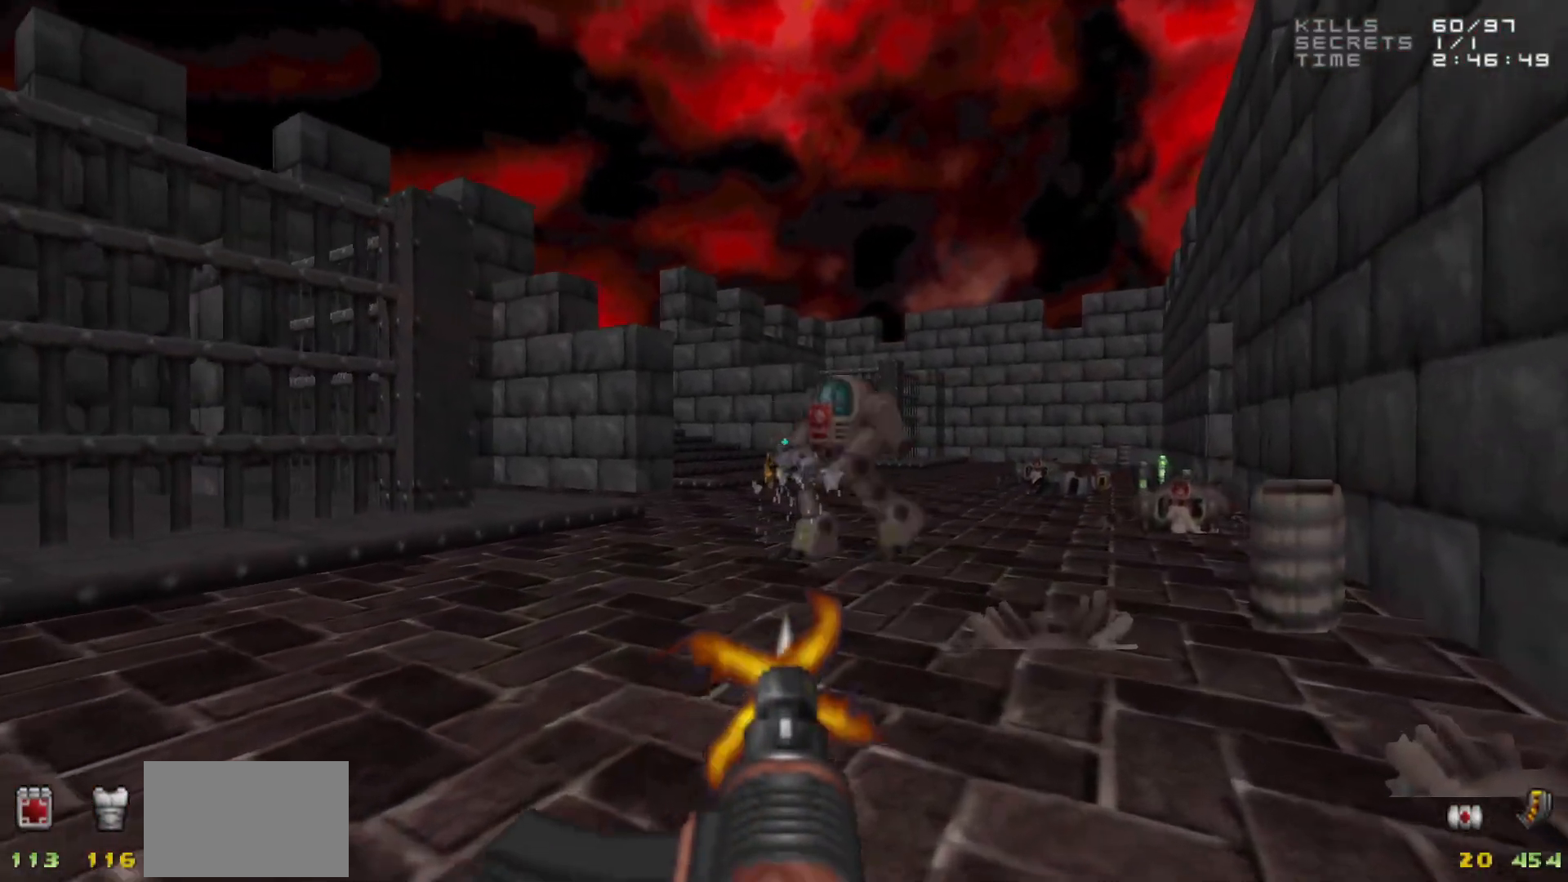
{"keys": [], "mouse": ["left"], "events": [[33, "d", "down"], [83, "d", "up"]]}
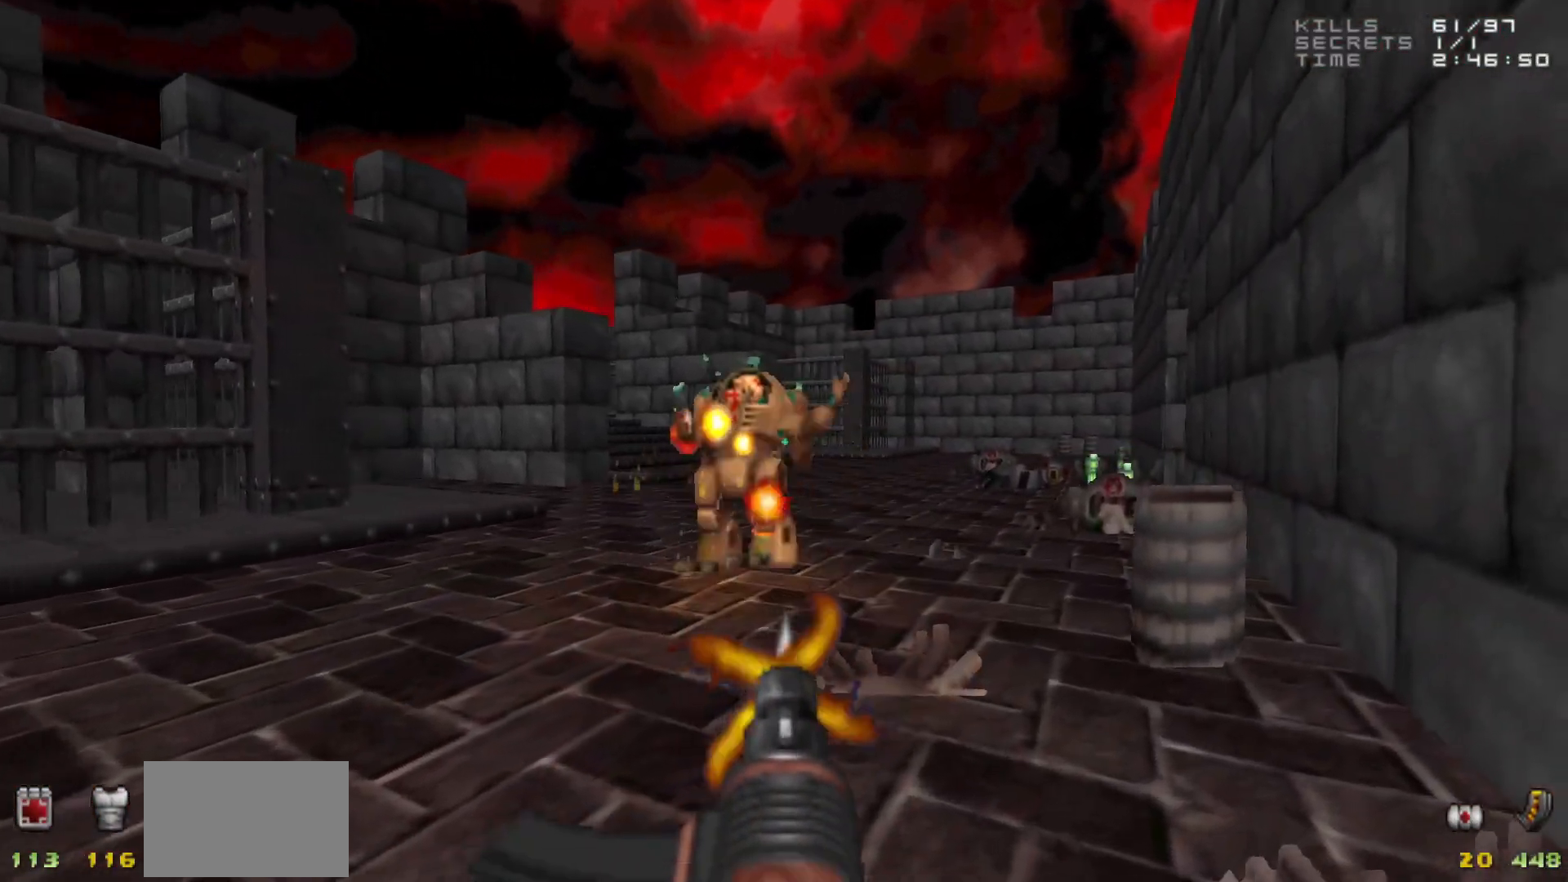
{"keys": [], "mouse": [], "events": [[167, "mouse_left", "up"]]}
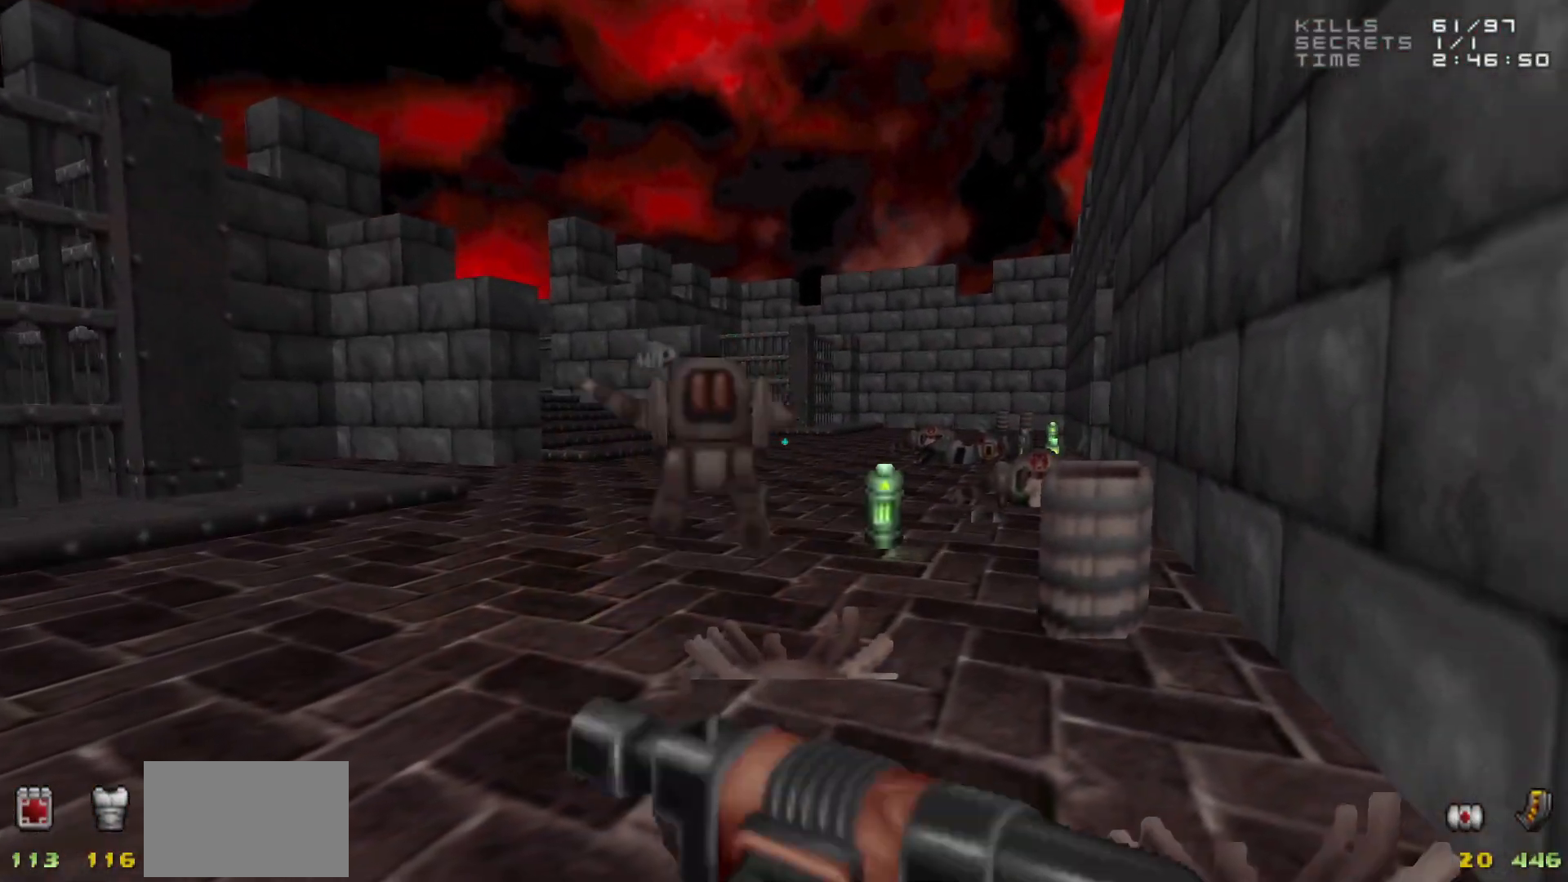
{"keys": [], "mouse": [], "events": [[300, "w", "down"], [400, "w", "up"]]}
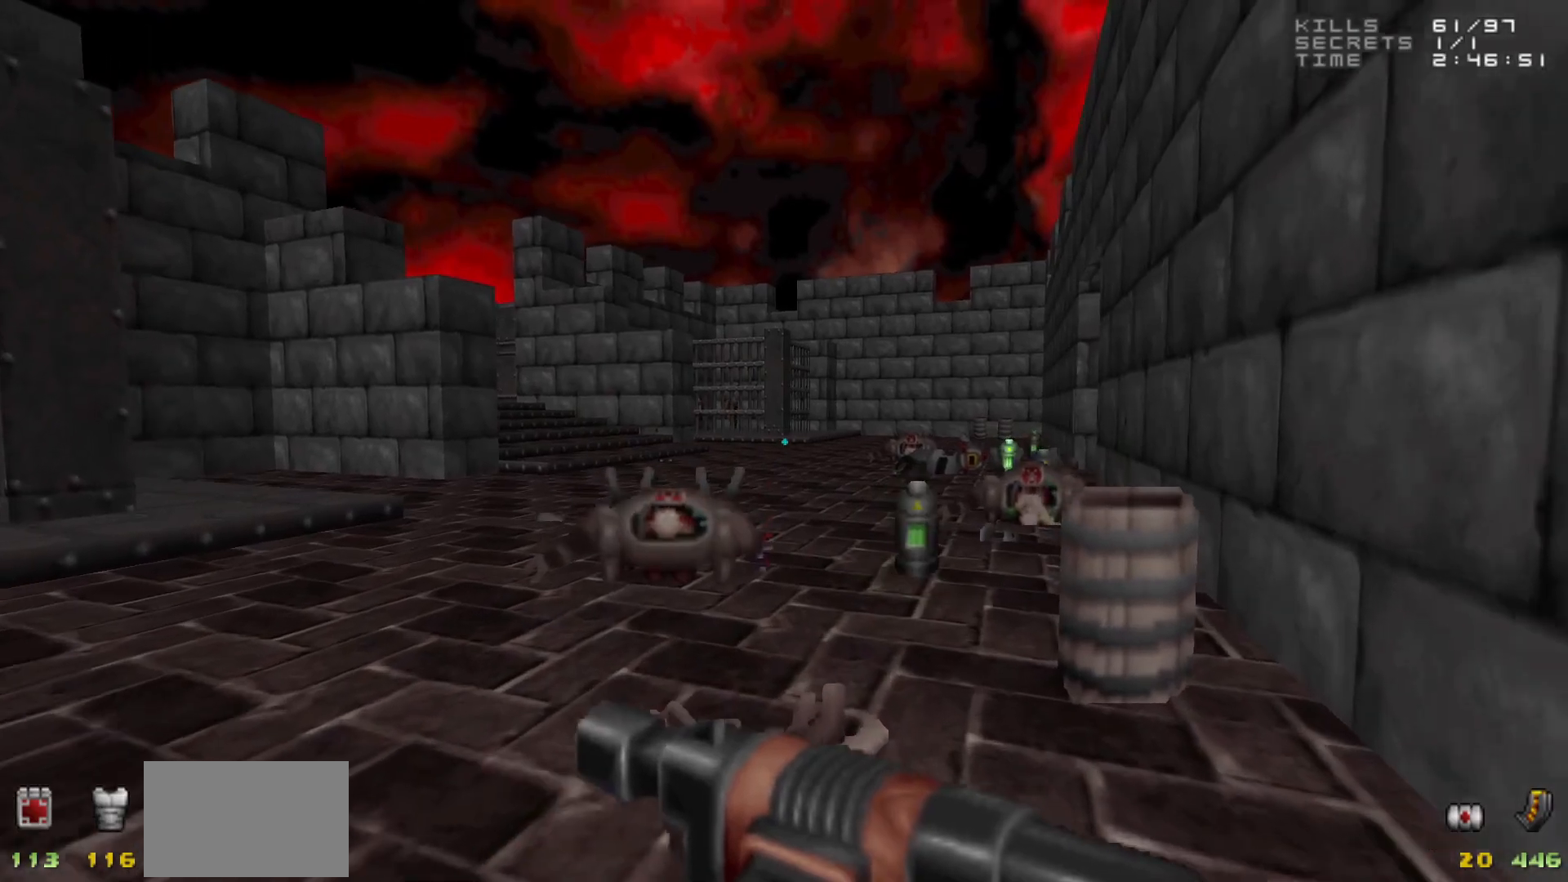
{"keys": [], "mouse": [], "events": [[383, "w", "down"], [467, "w", "up"]]}
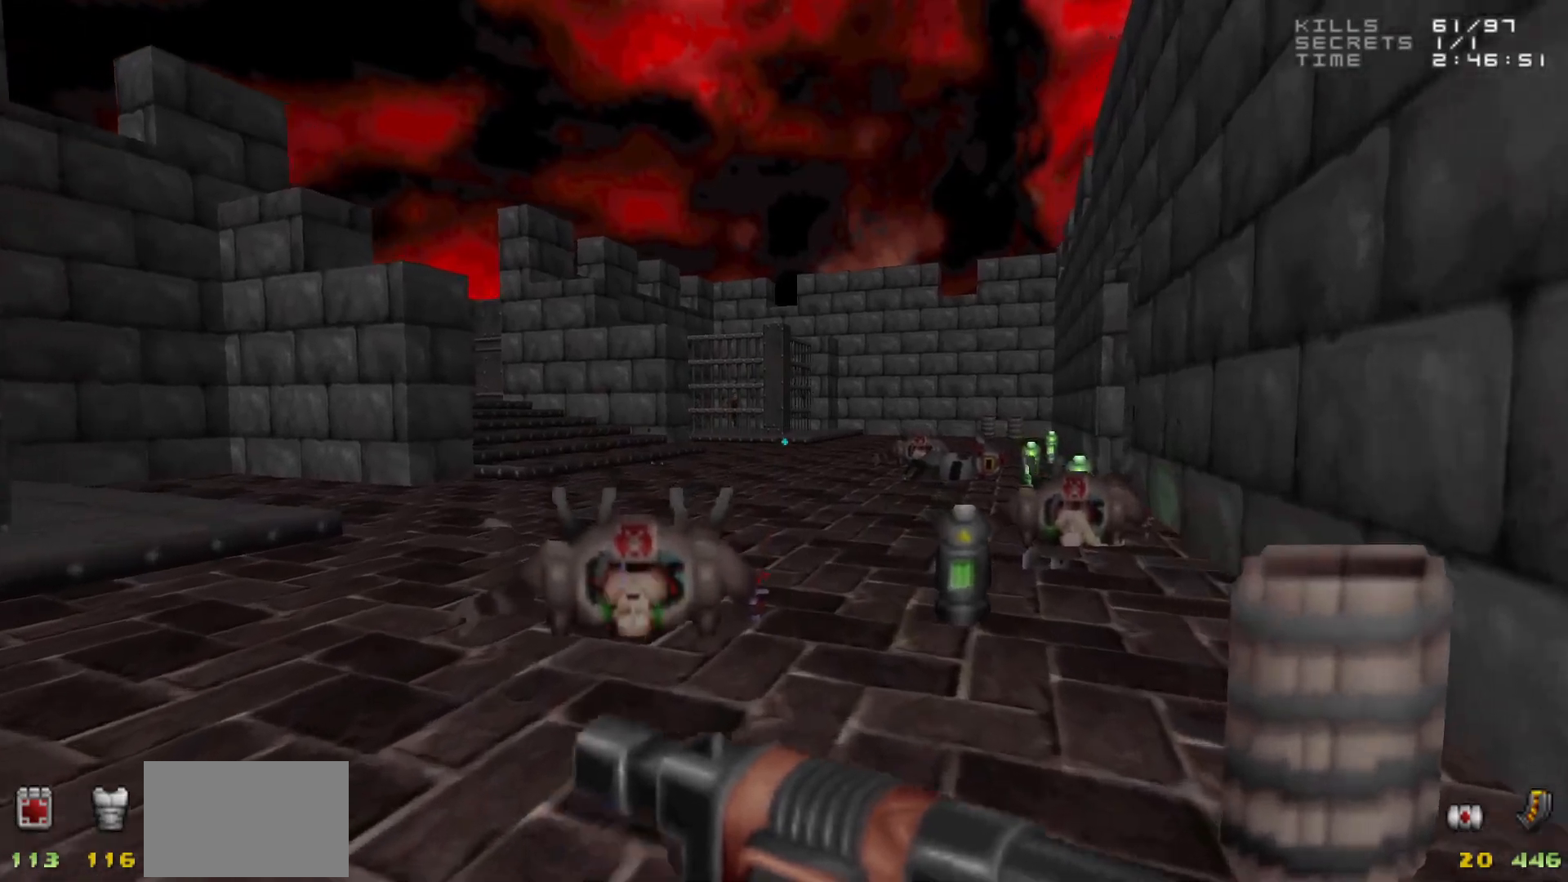
{"keys": ["a"], "mouse": [], "events": [[117, "w", "down"], [233, "d", "down"], [333, "w", "up"], [383, "d", "up"], [483, "a", "down"]]}
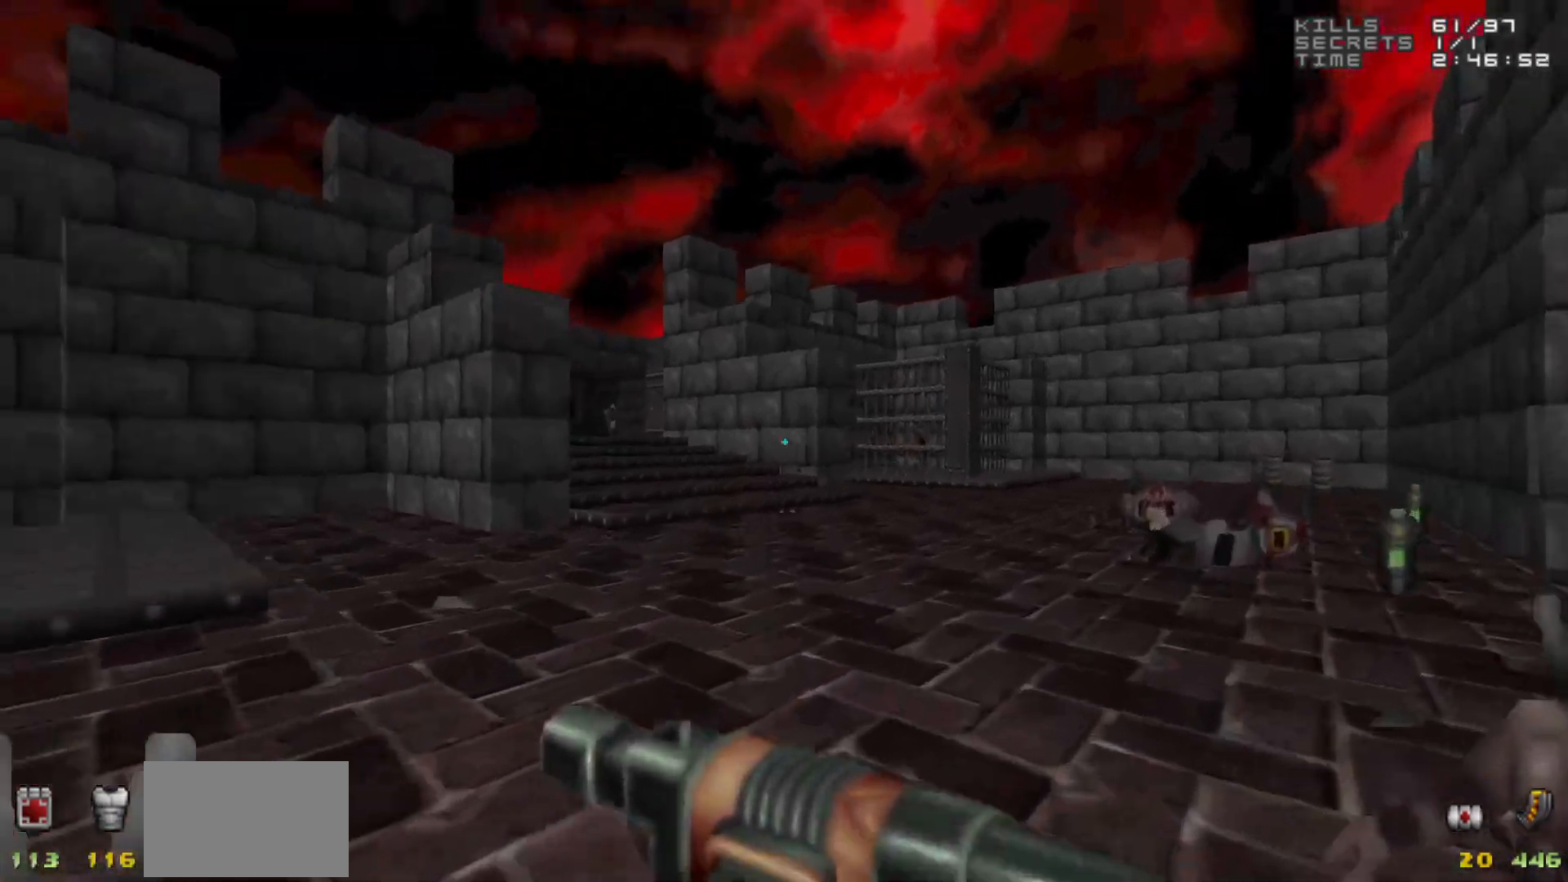
{"keys": ["d", "w"], "mouse": [], "events": [[167, "a", "up"], [267, "d", "down"], [267, "w", "down"]]}
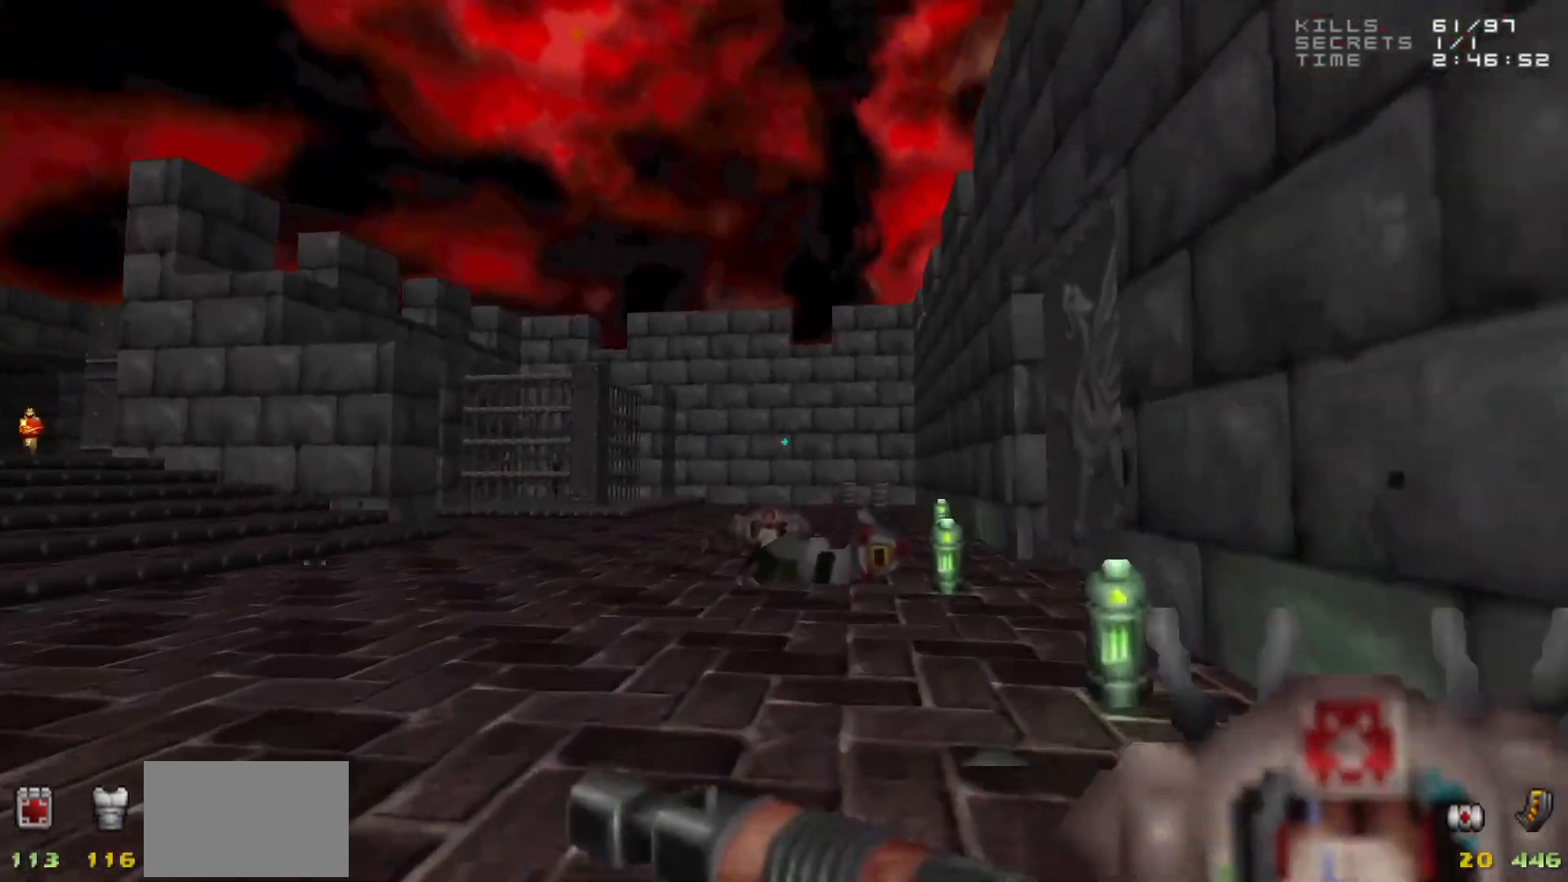
{"keys": ["d", "w"], "mouse": [], "events": [[50, "d", "up"], [500, "d", "down"]]}
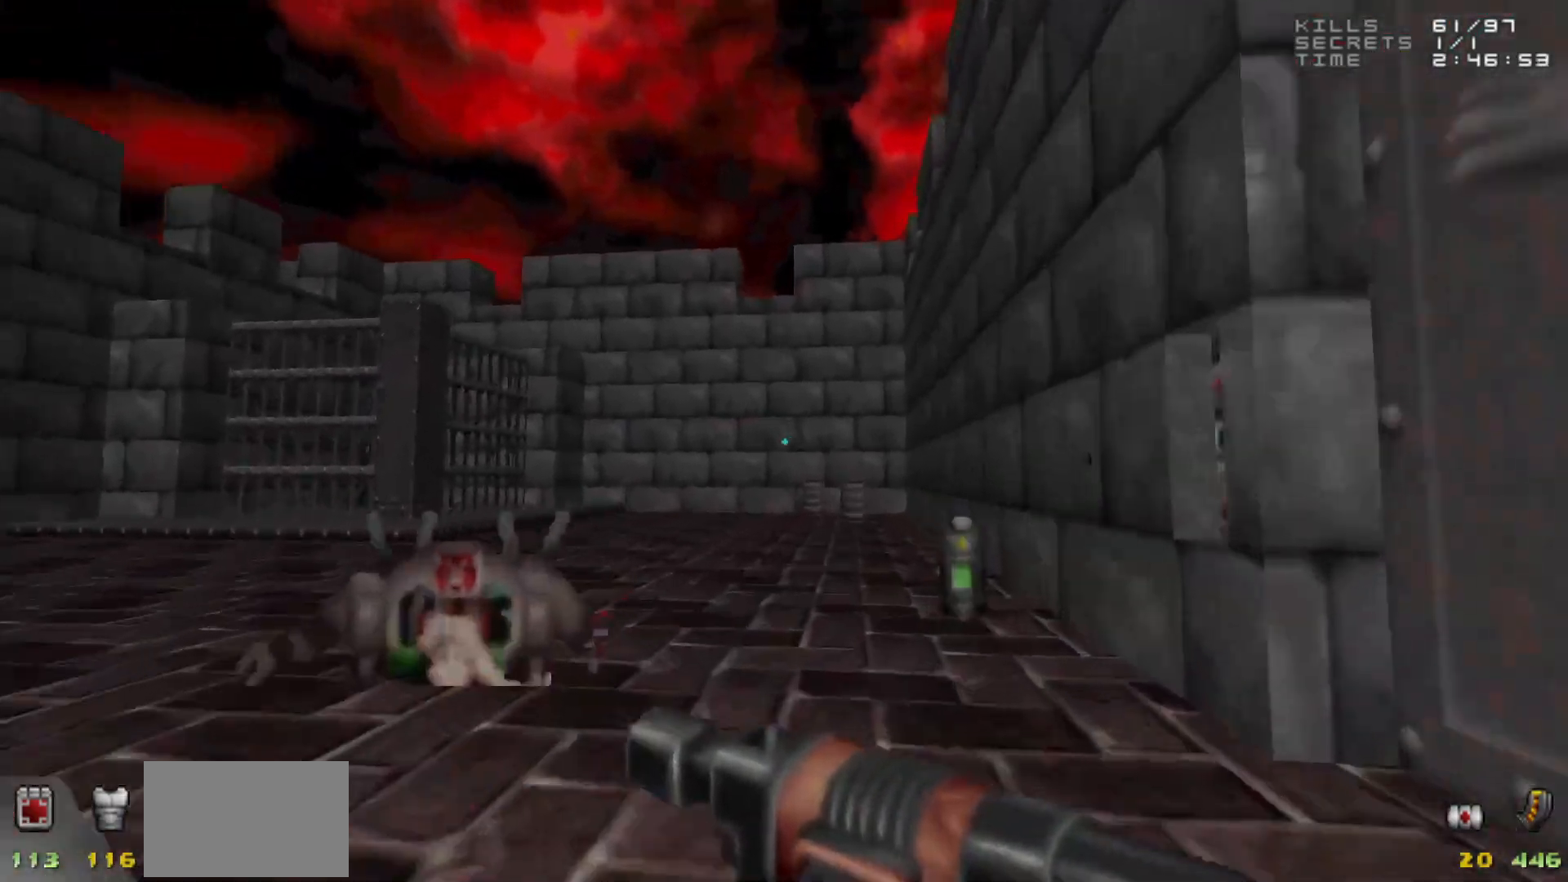
{"keys": ["d"], "mouse": [], "events": [[333, "w", "up"]]}
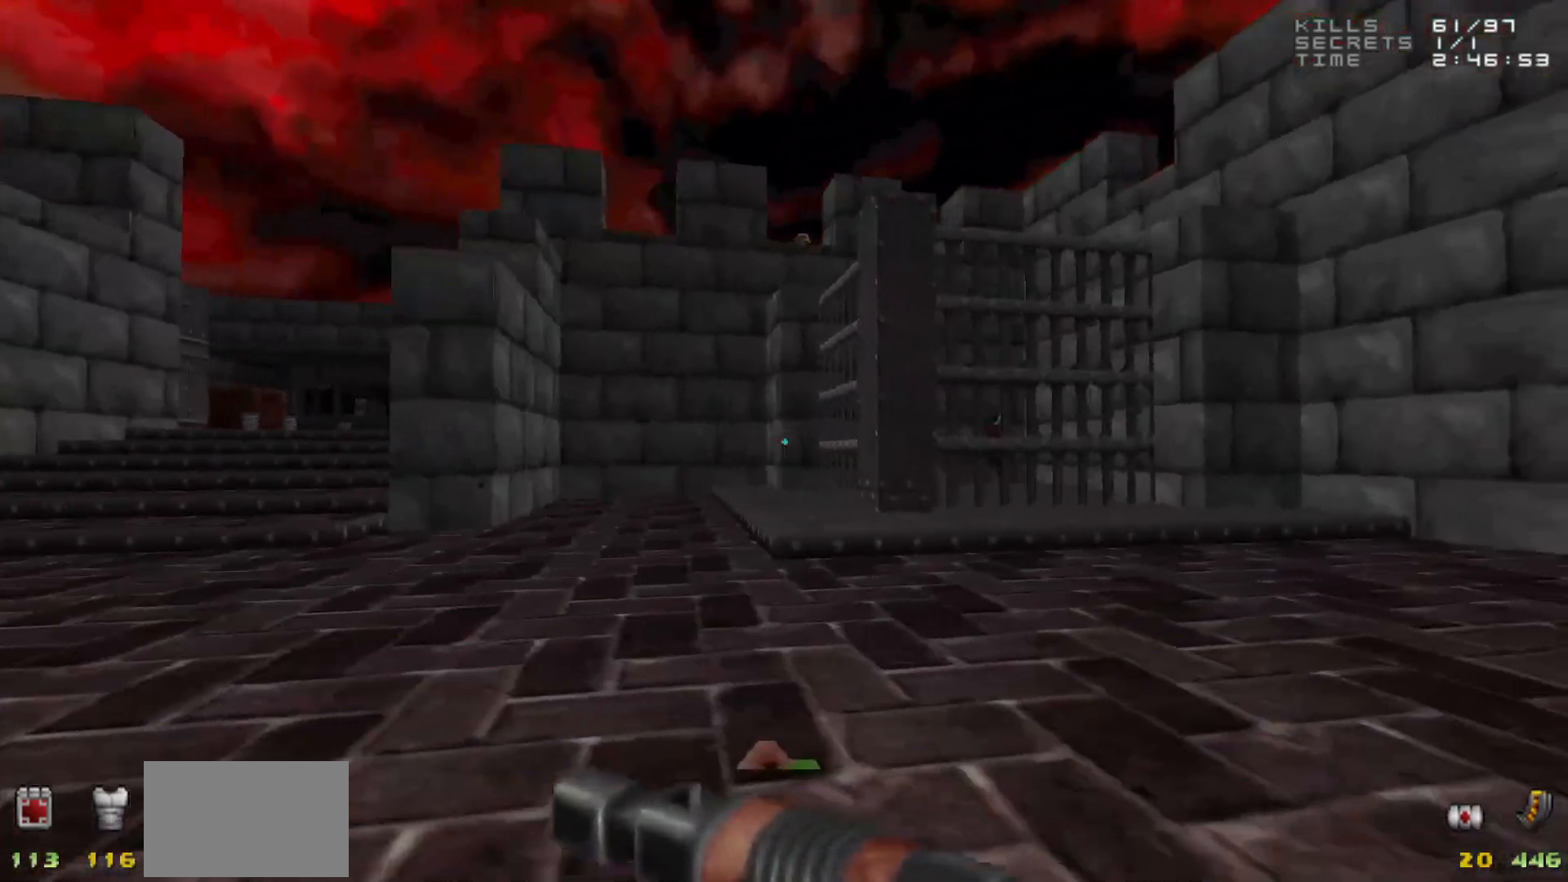
{"keys": ["a", "w"], "mouse": [], "events": [[67, "d", "up"], [217, "w", "down"], [300, "w", "up"], [450, "a", "down"], [500, "w", "down"]]}
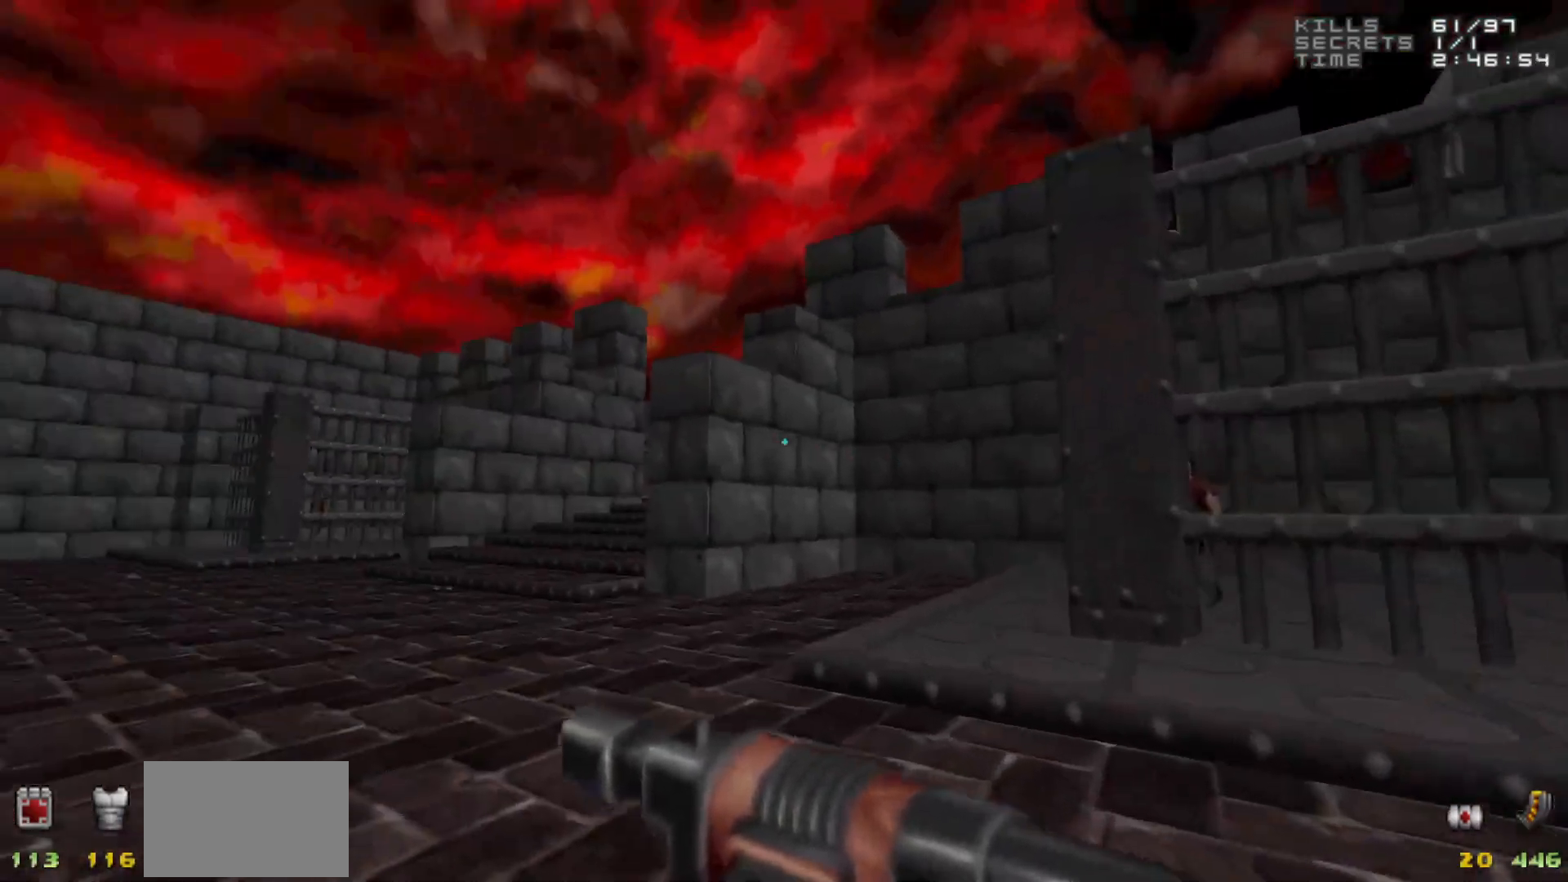
{"keys": ["a", "w"], "mouse": [], "events": [[317, "w", "up"], [467, "w", "down"]]}
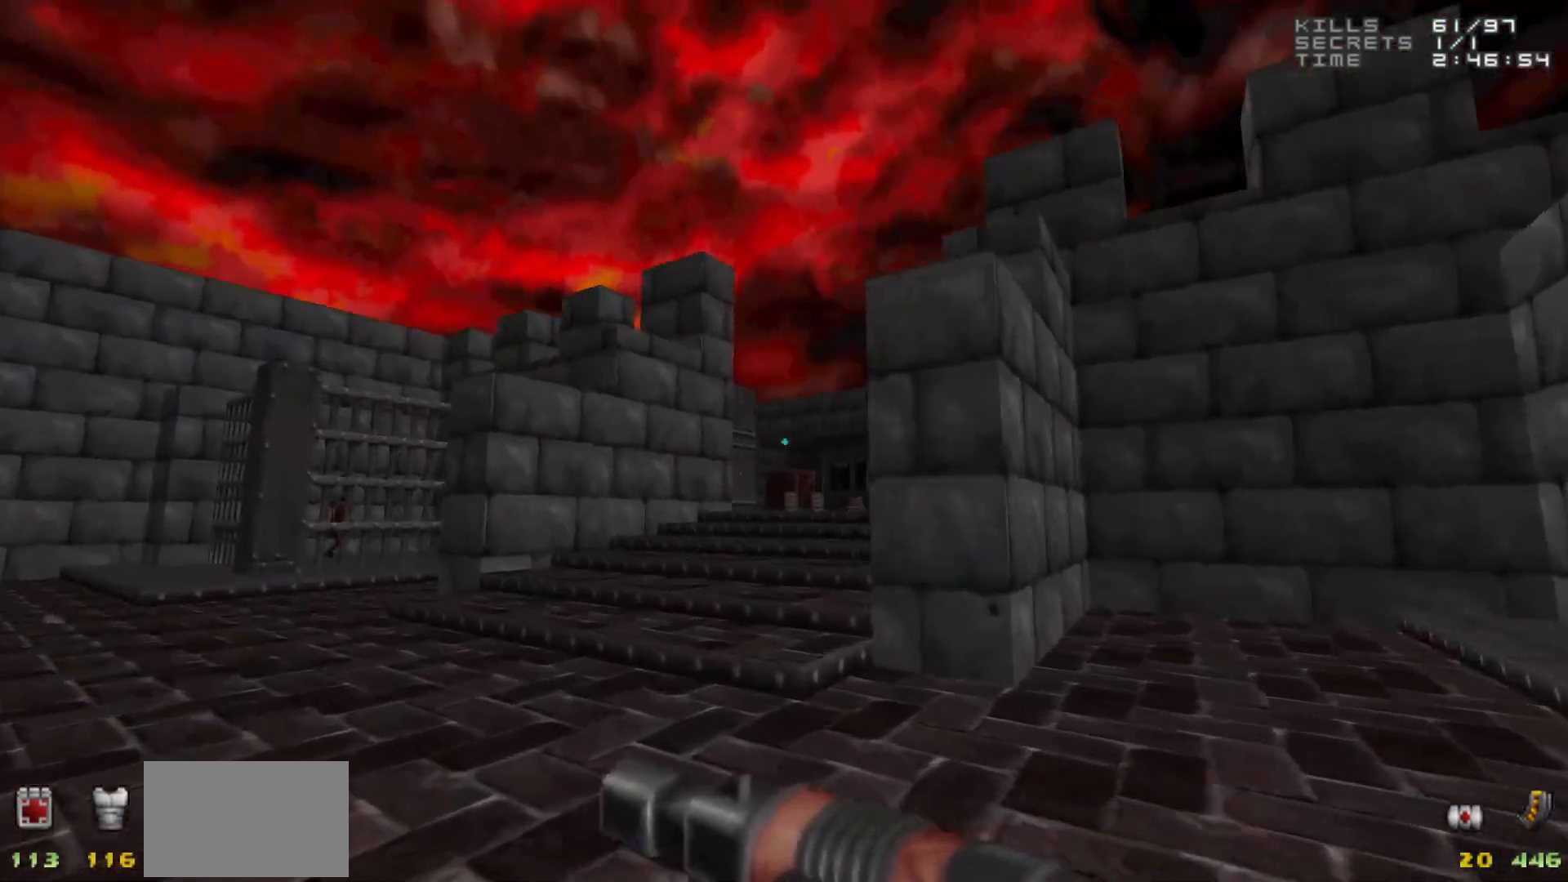
{"keys": ["a"], "mouse": [], "events": [[100, "w", "up"]]}
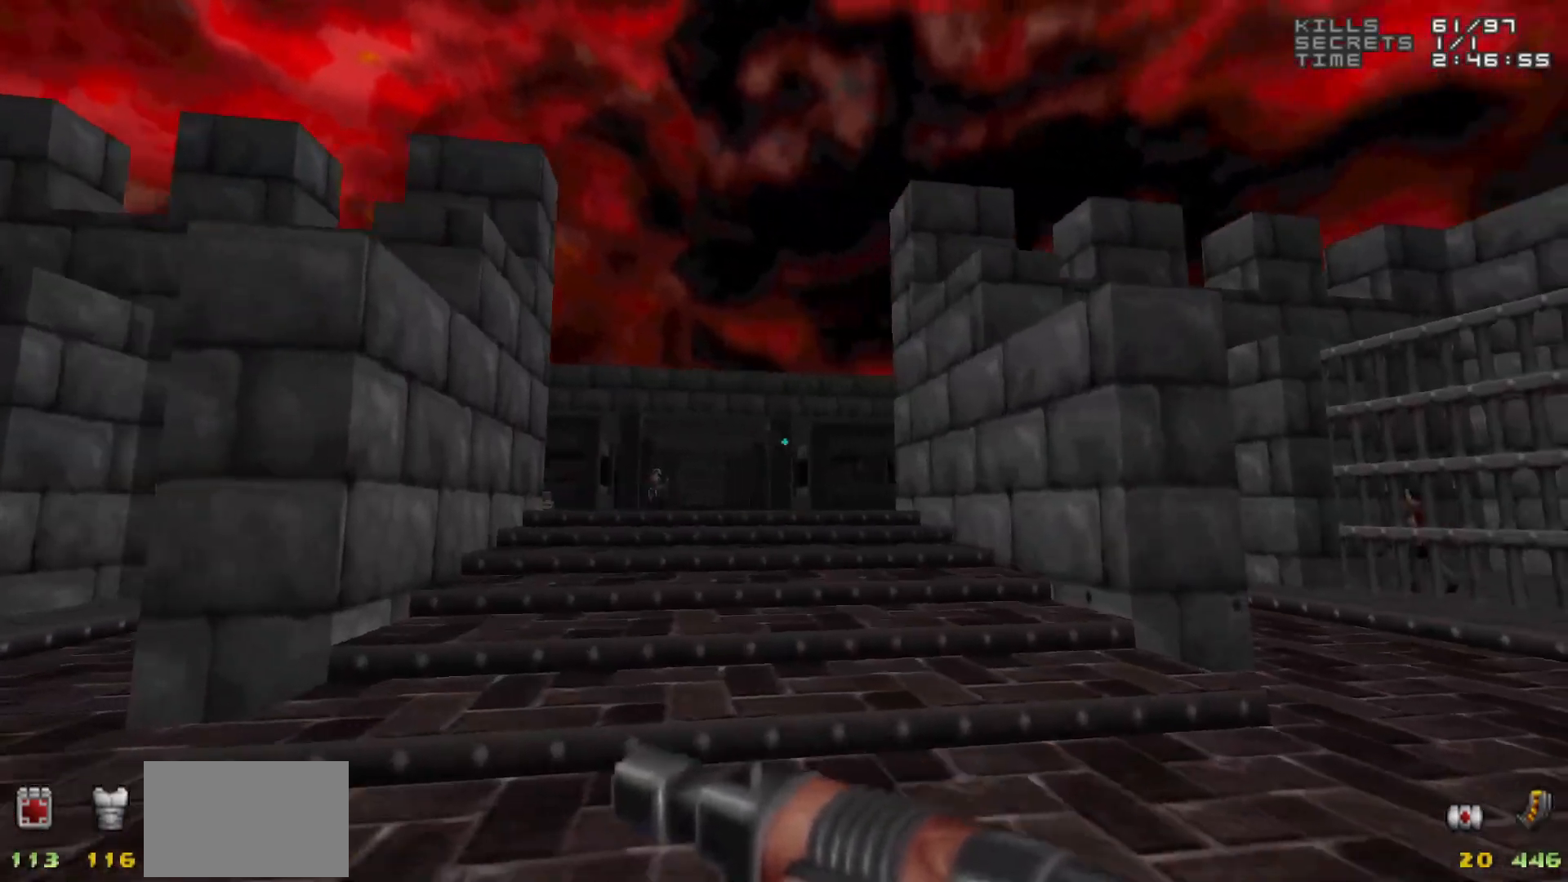
{"keys": [], "mouse": [], "events": [[217, "a", "up"], [267, "d", "down"], [367, "d", "up"]]}
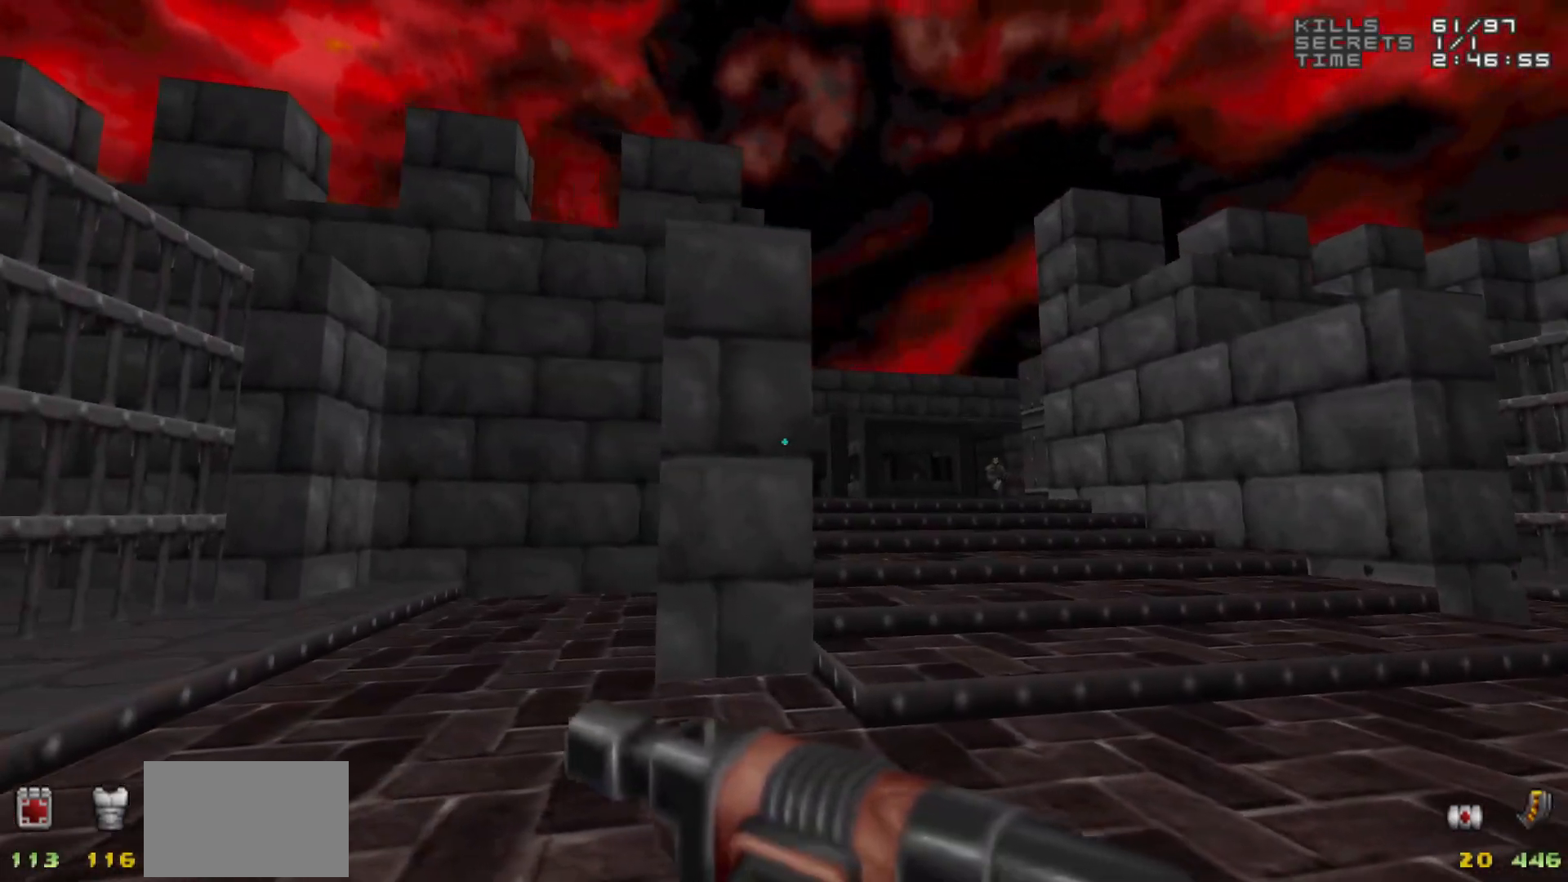
{"keys": [], "mouse": [], "events": [[317, "a", "down"], [317, "w", "down"], [467, "a", "up"], [467, "w", "up"]]}
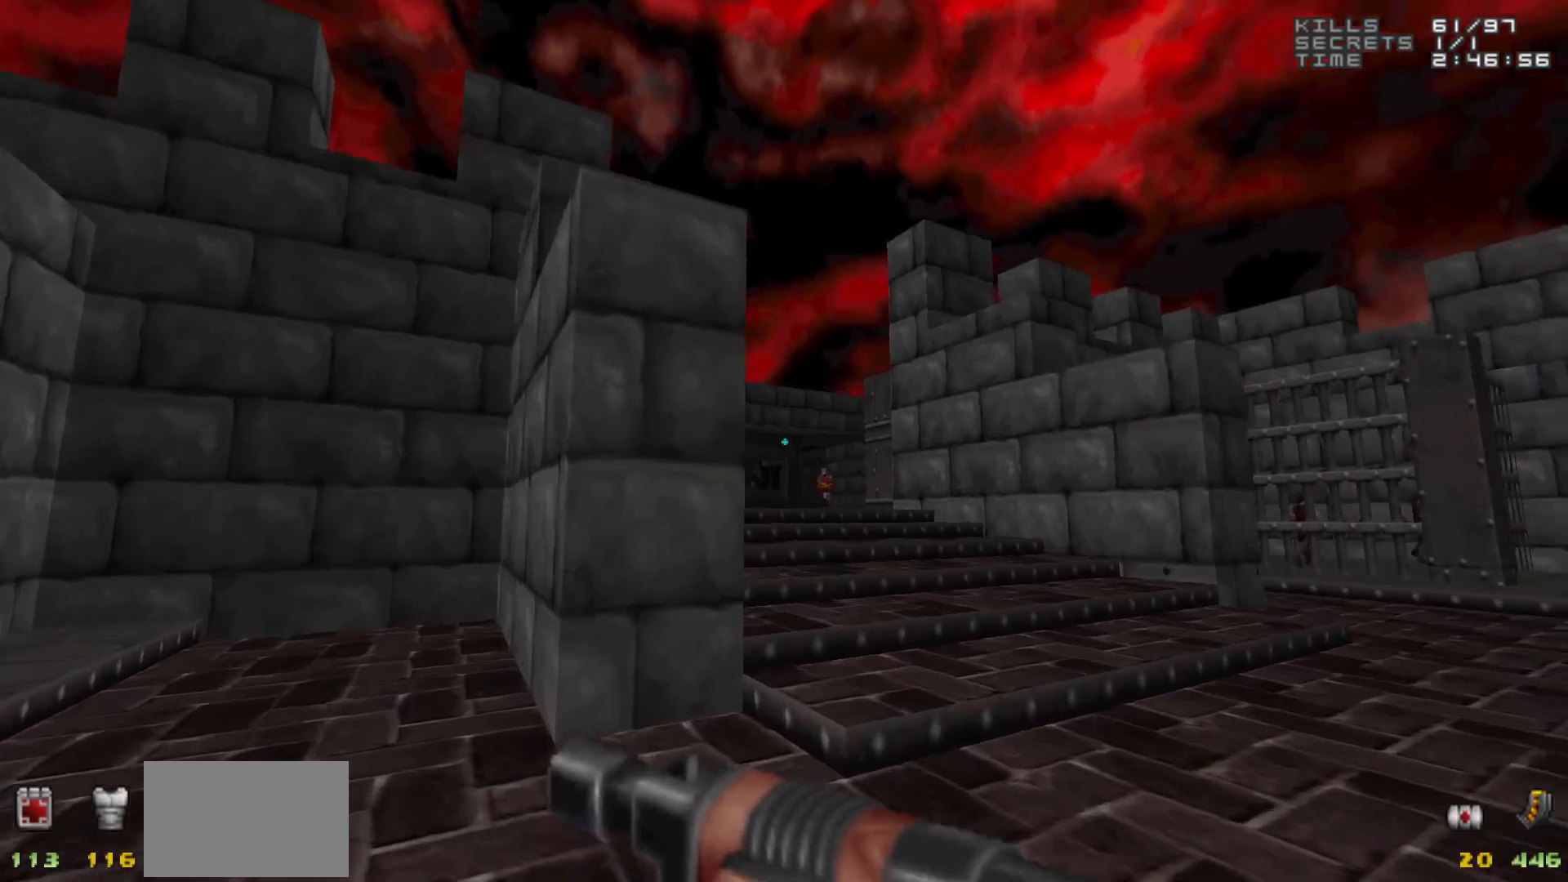
{"keys": ["d"], "mouse": [], "events": [[483, "d", "down"]]}
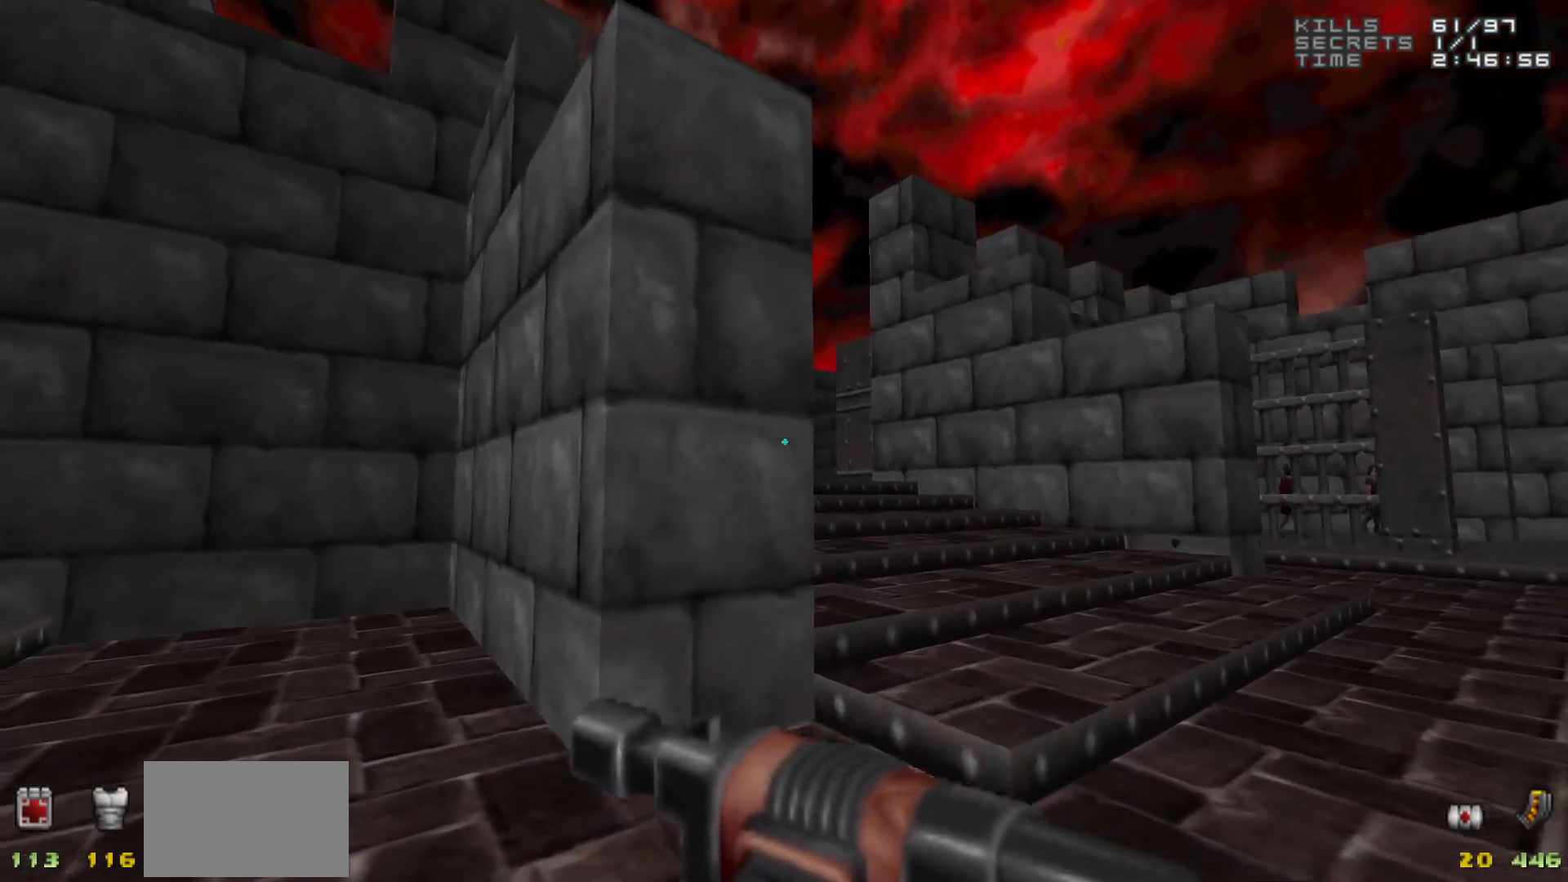
{"keys": [], "mouse": ["left"], "events": [[33, "d", "up"], [367, "w", "down"], [400, "w", "up"], [483, "mouse_left", "down"]]}
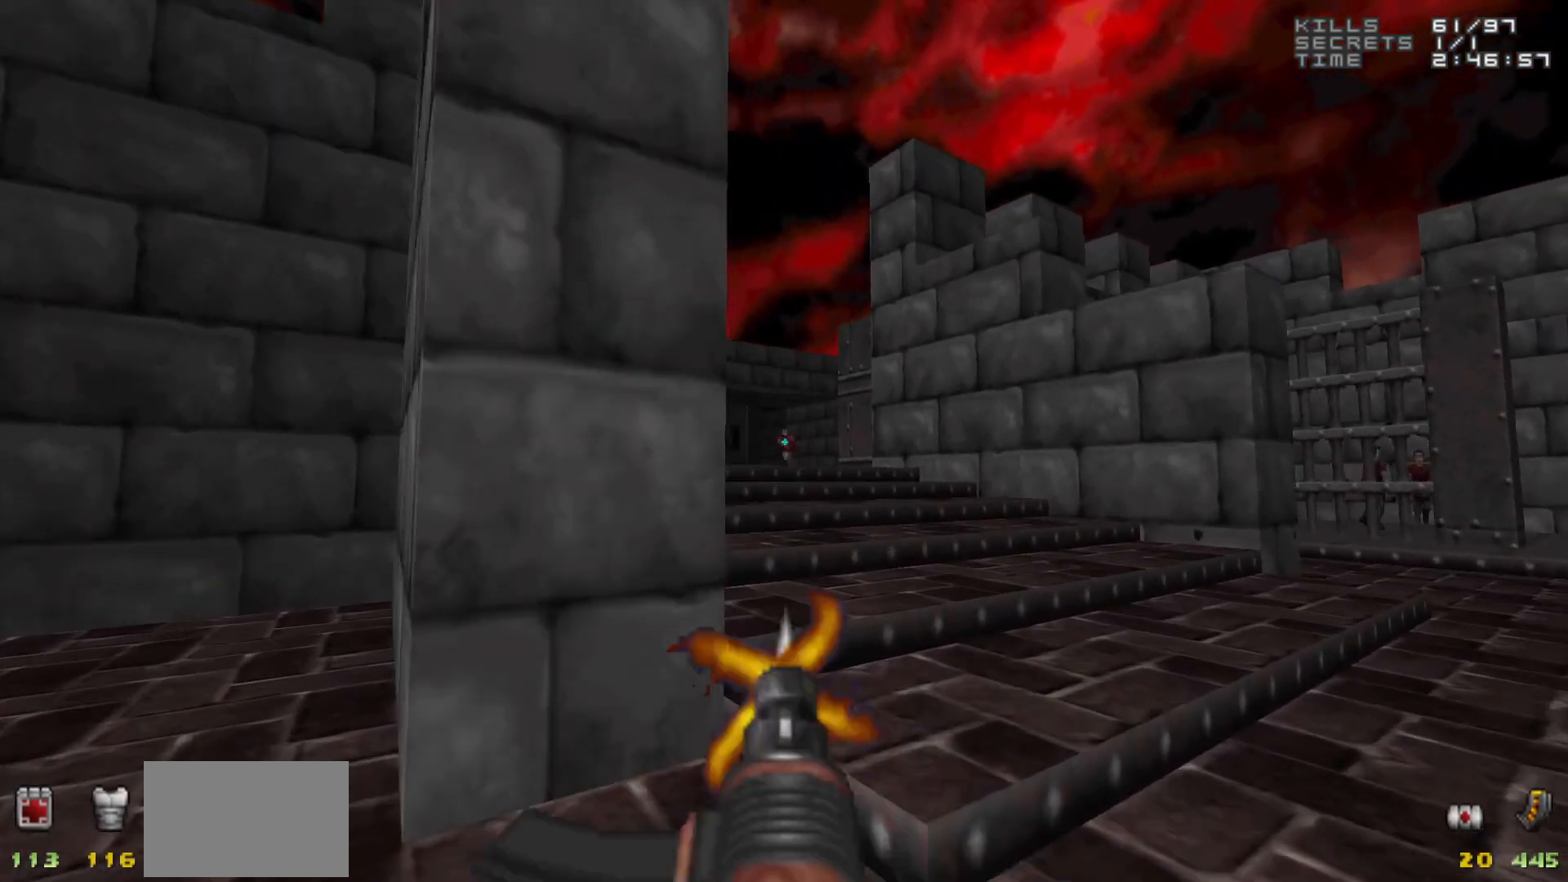
{"keys": [], "mouse": ["left"], "events": [[33, "mouse_left", "up"], [83, "a", "down"], [133, "a", "up"], [317, "d", "down"], [367, "d", "up"], [467, "mouse_left", "down"]]}
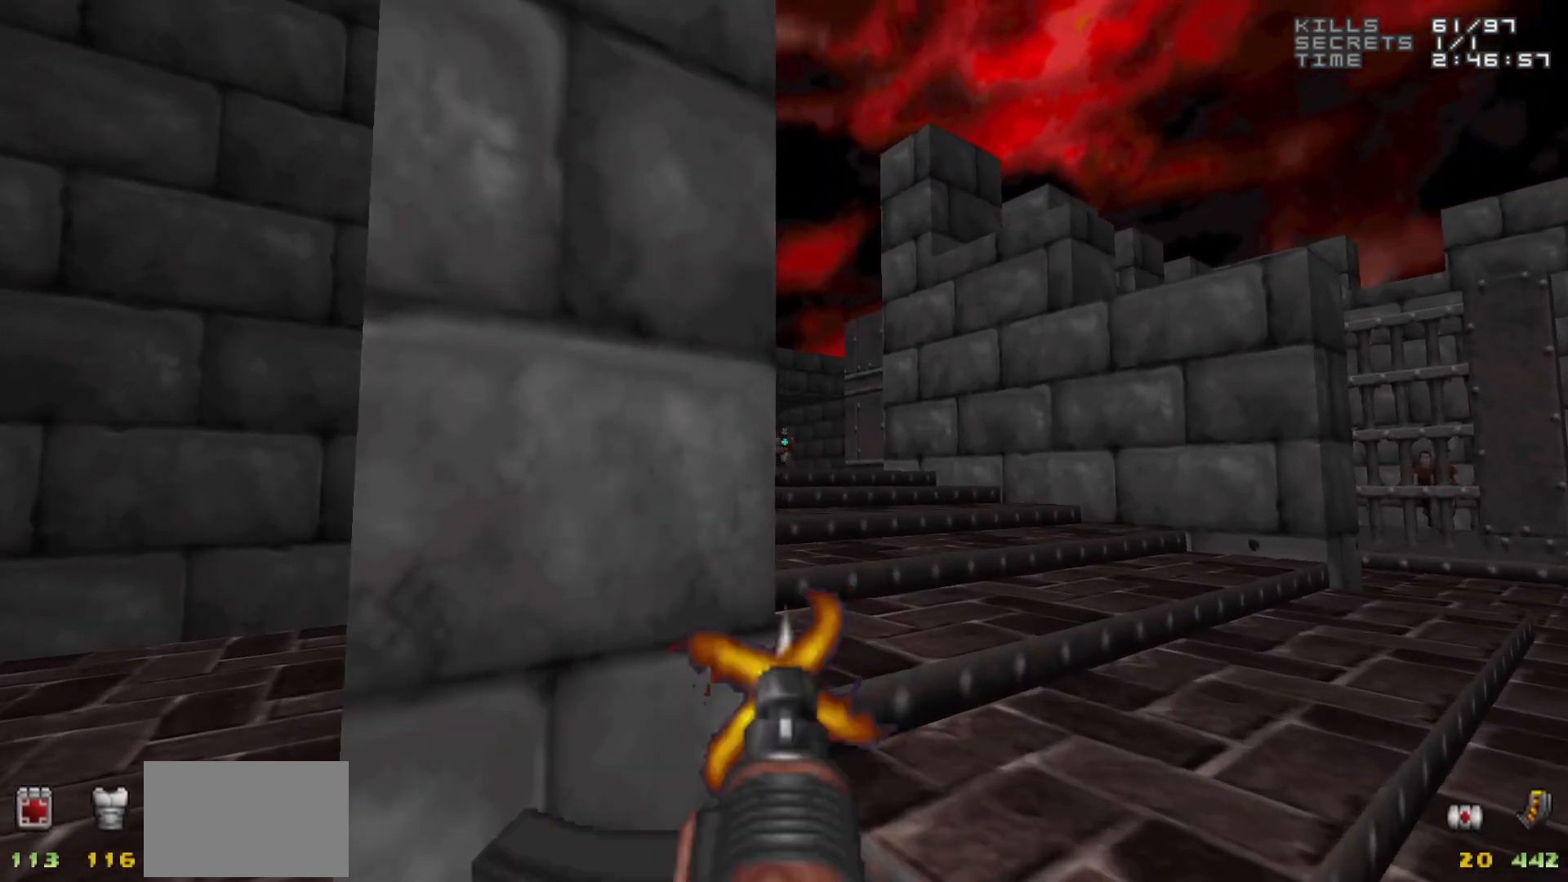
{"keys": [], "mouse": [], "events": [[67, "mouse_left", "up"], [333, "mouse_left", "down"], [383, "mouse_left", "up"]]}
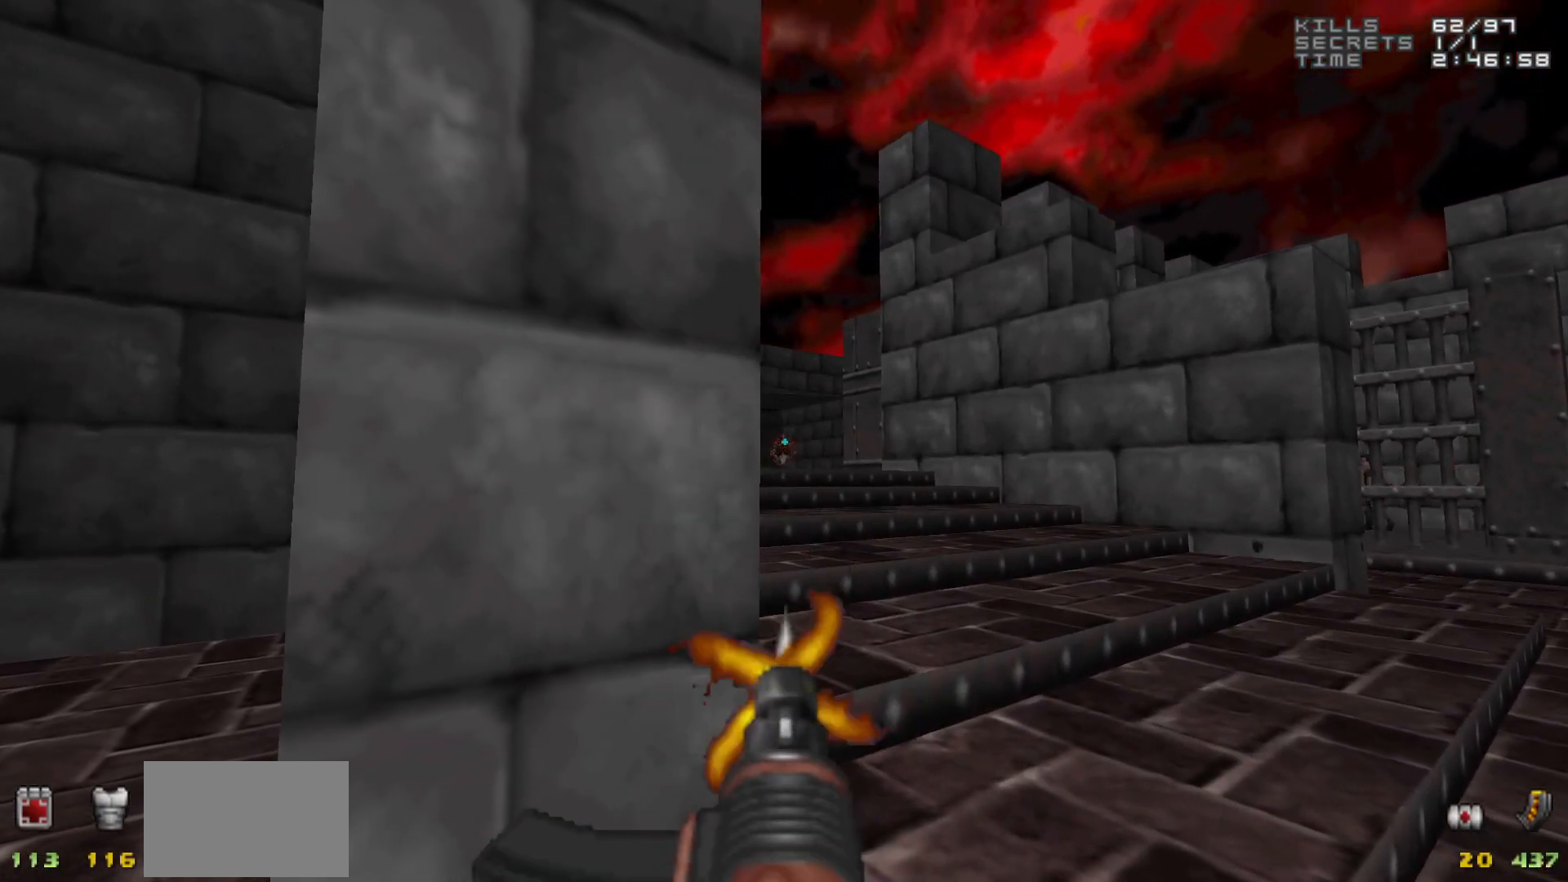
{"keys": [], "mouse": [], "events": [[167, "mouse_left", "down"], [267, "mouse_left", "up"]]}
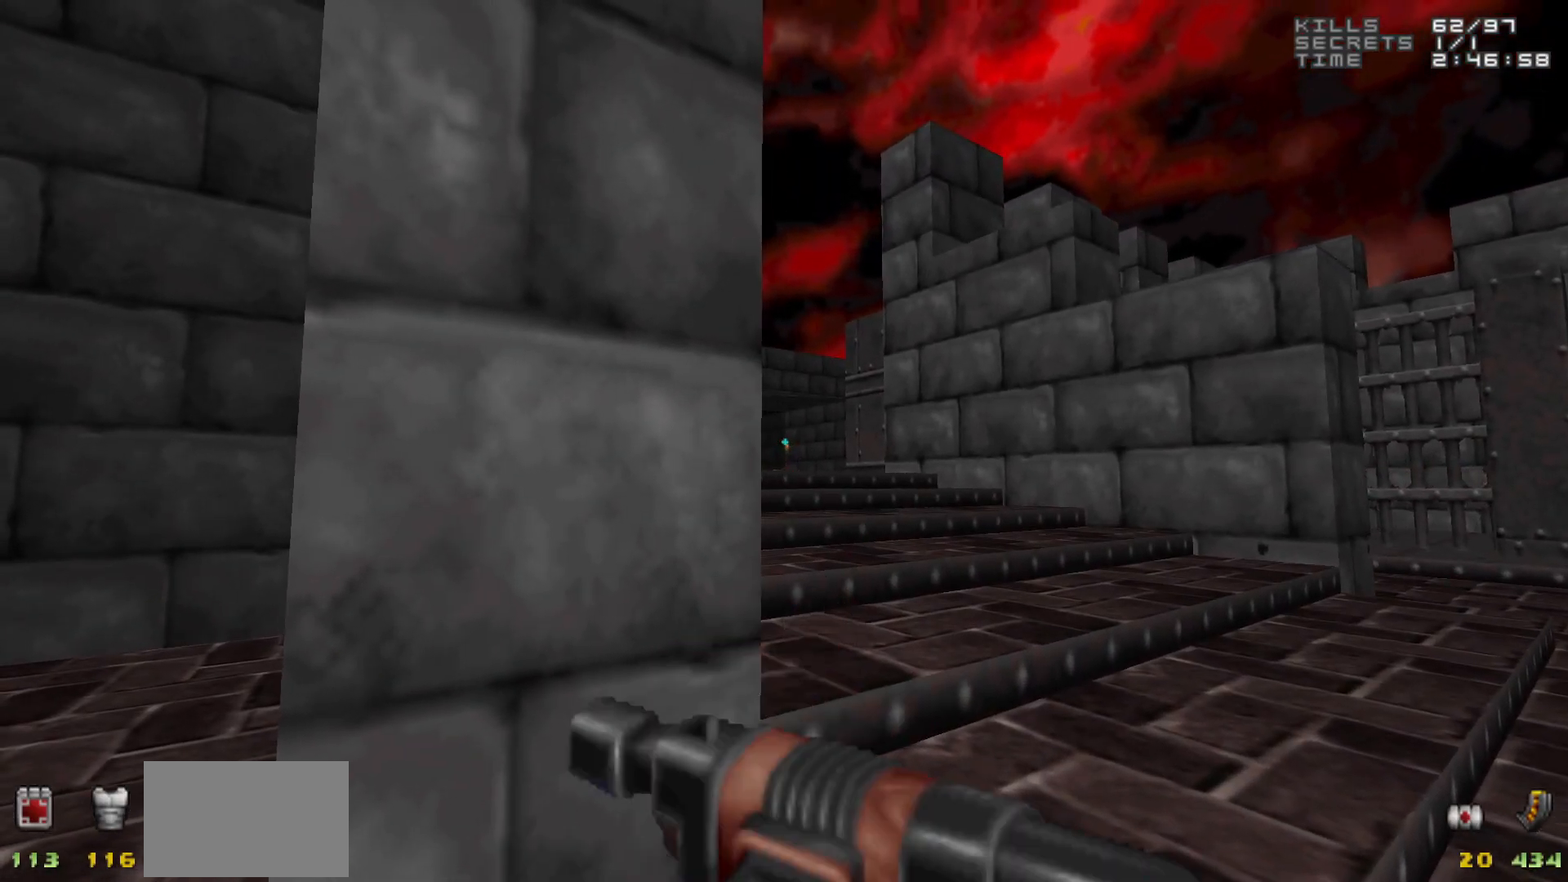
{"keys": [], "mouse": [], "events": [[283, "d", "down"], [333, "d", "up"]]}
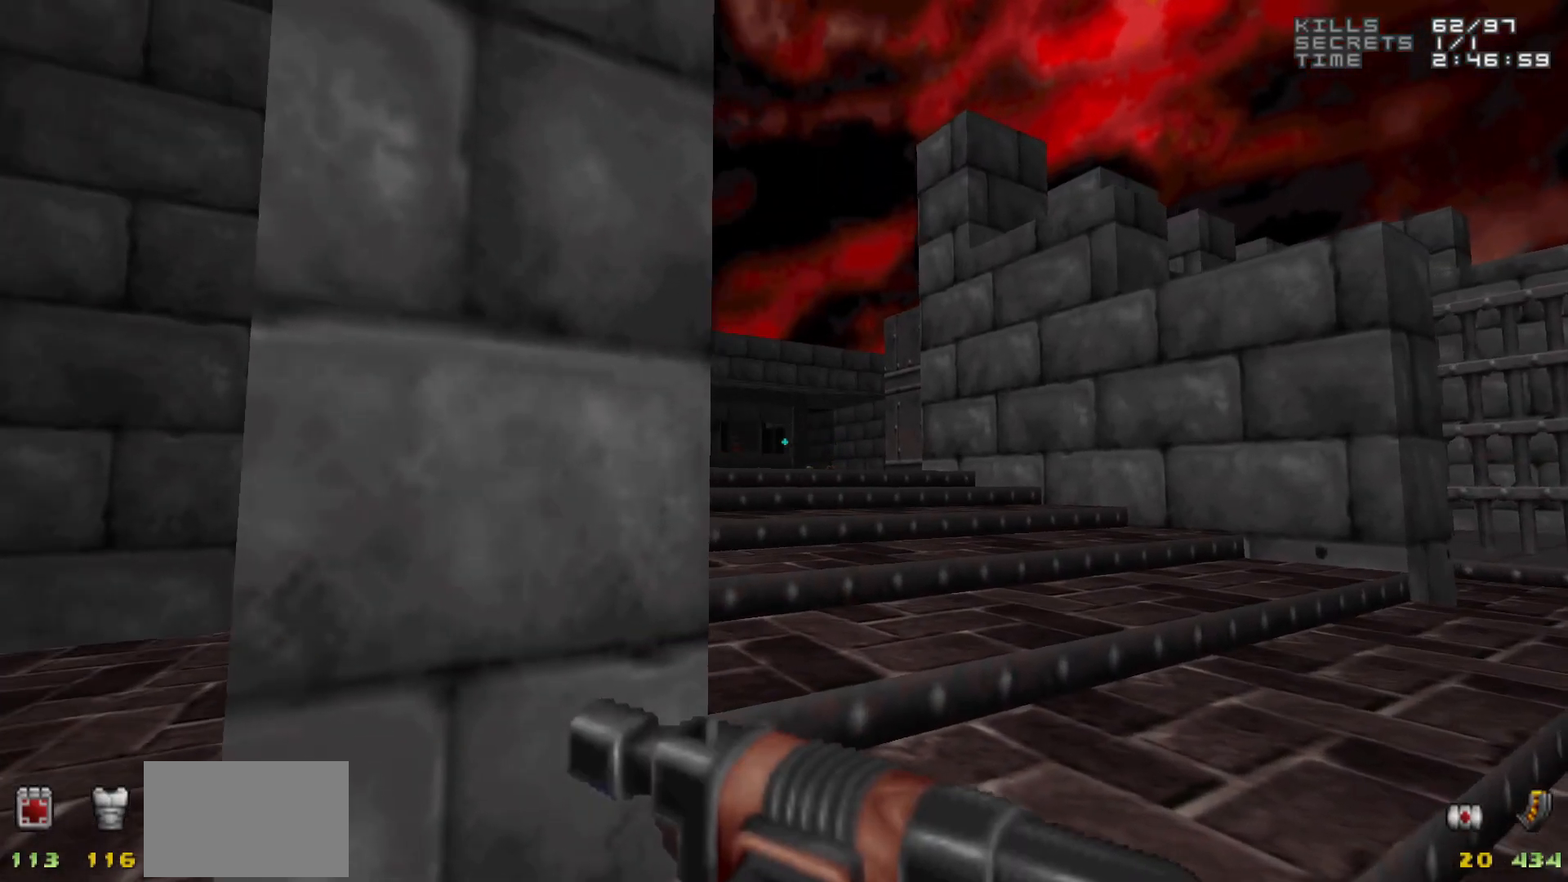
{"keys": [], "mouse": [], "events": []}
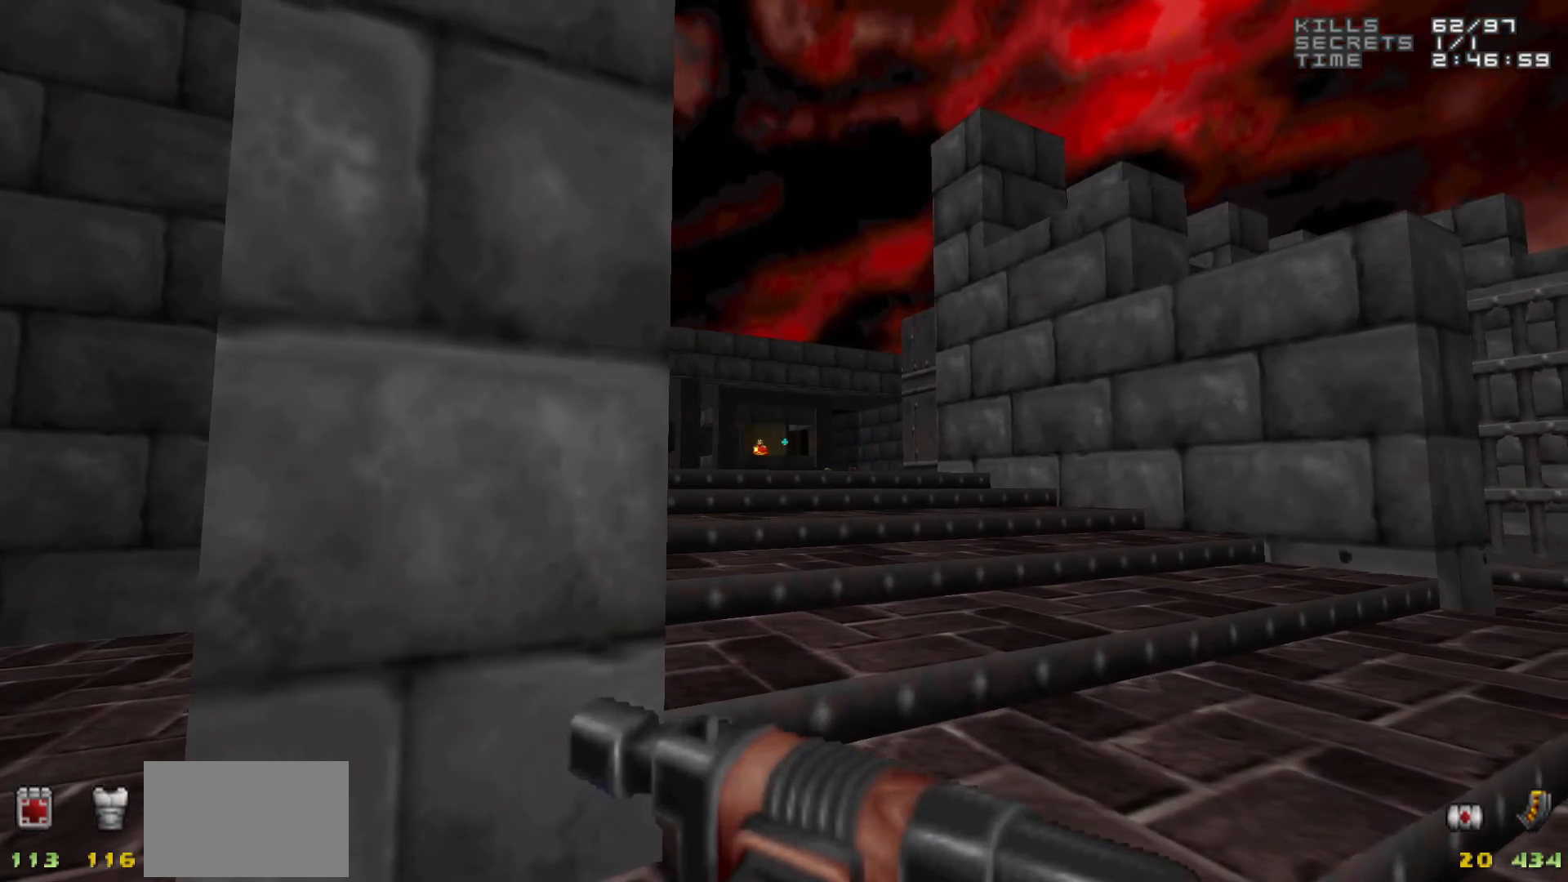
{"keys": [], "mouse": [], "events": [[350, "mouse_left", "down"], [400, "mouse_left", "up"]]}
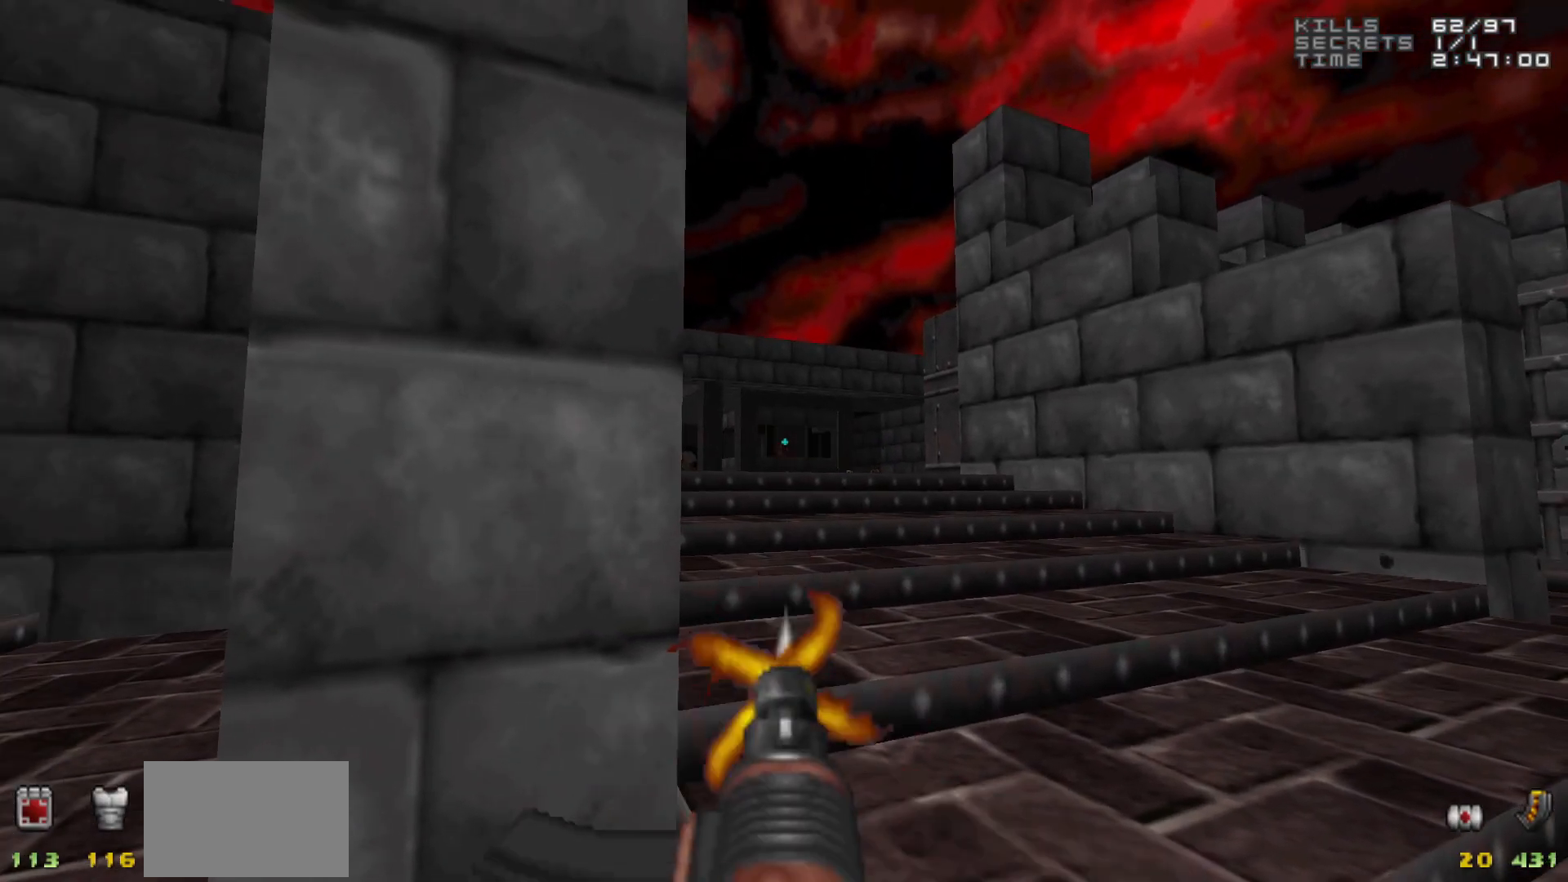
{"keys": [], "mouse": [], "events": [[283, "mouse_left", "down"], [367, "mouse_left", "up"]]}
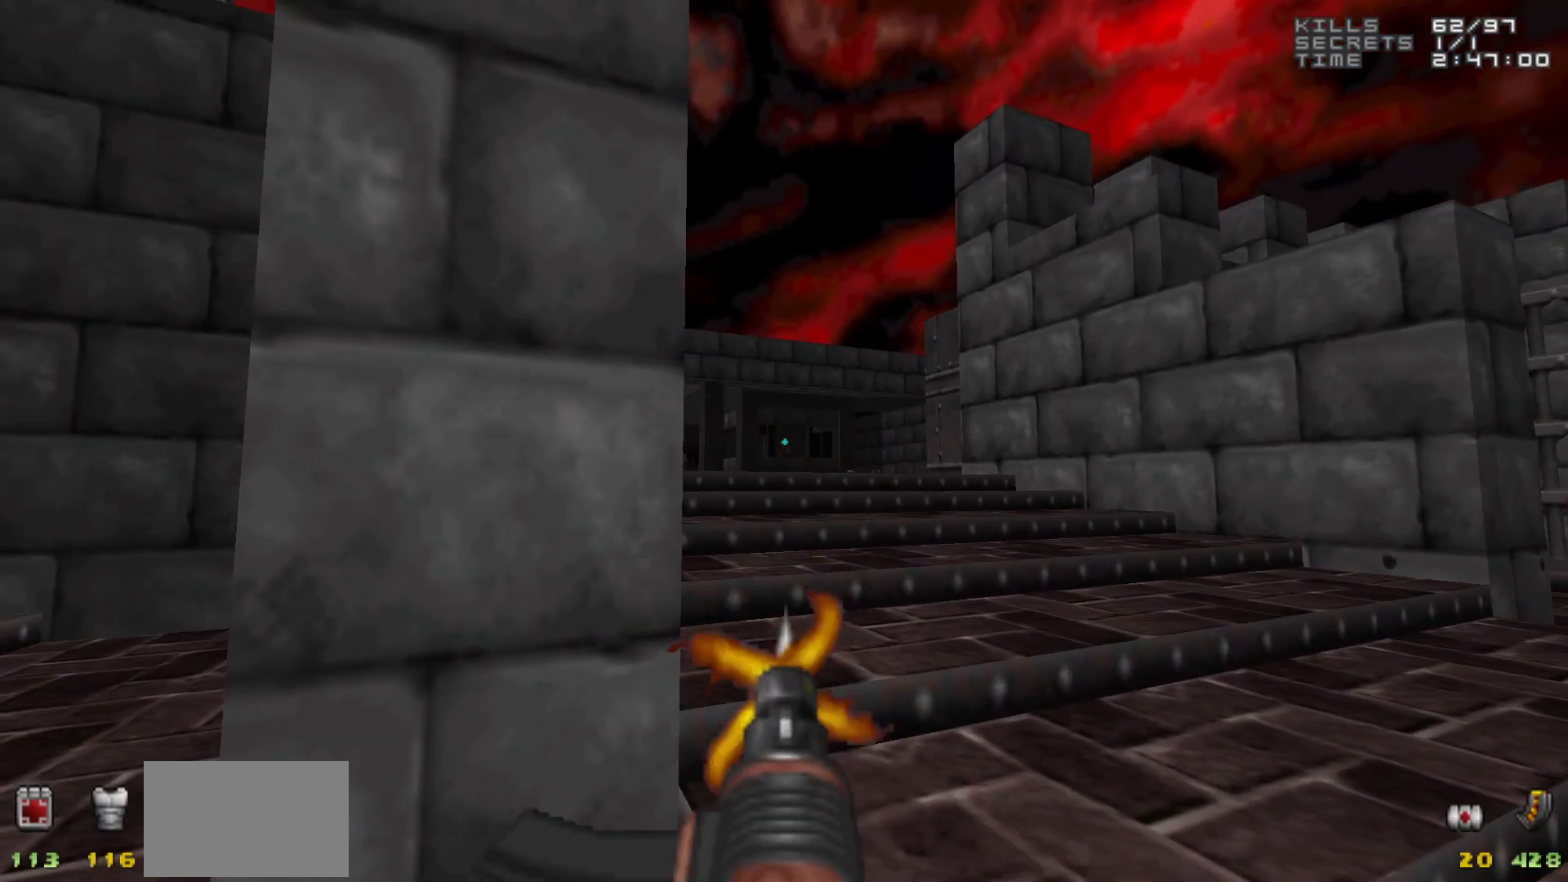
{"keys": [], "mouse": ["left"], "events": [[150, "mouse_left", "down"], [250, "mouse_left", "up"], [467, "mouse_left", "down"]]}
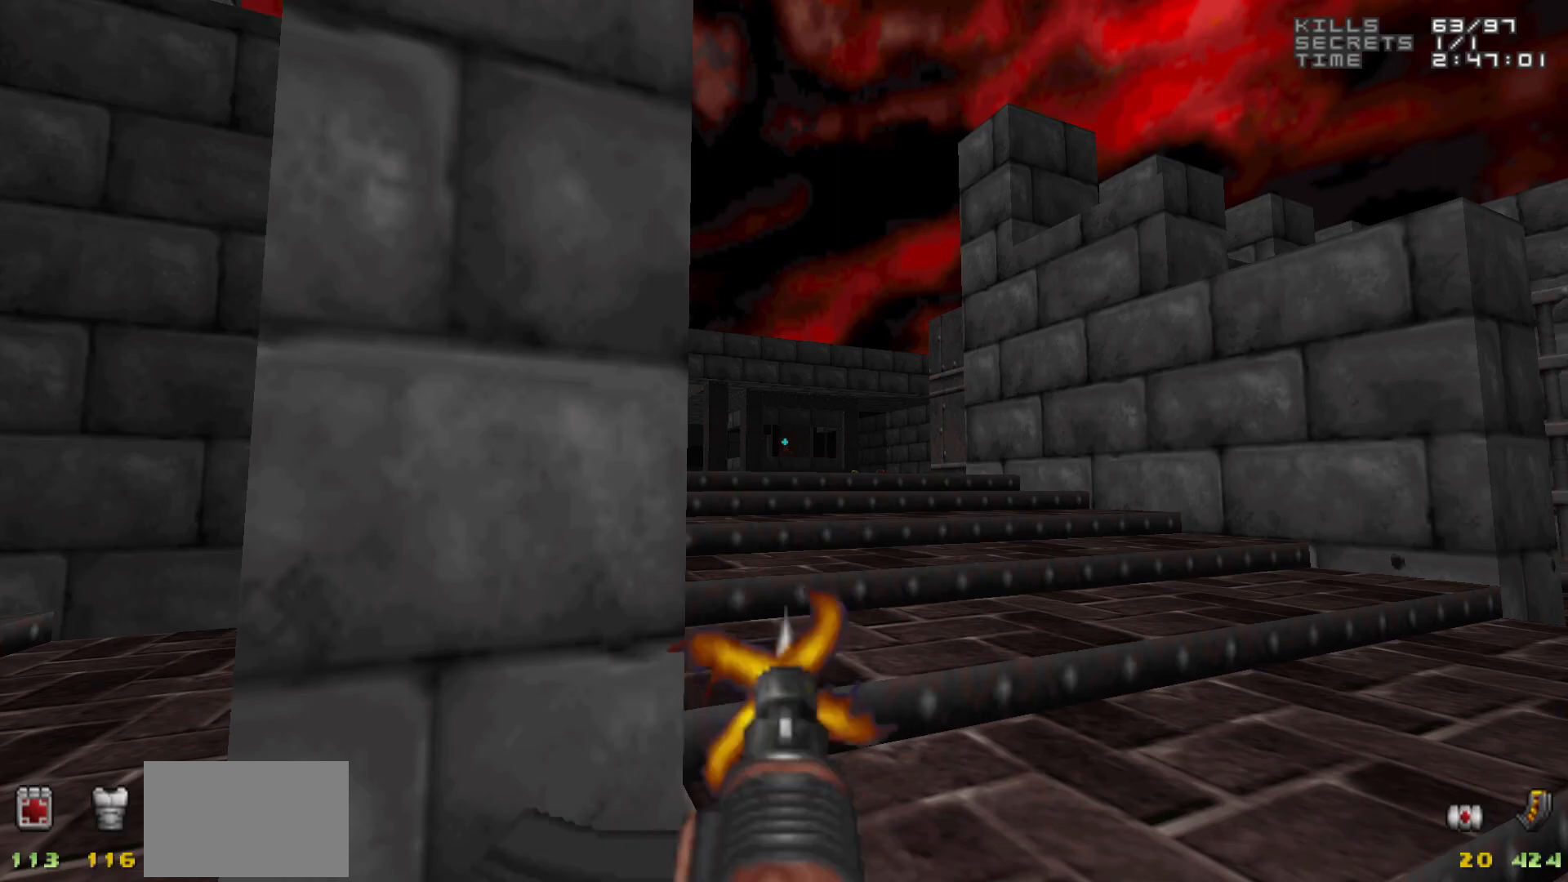
{"keys": ["d"], "mouse": [], "events": [[67, "mouse_left", "up"], [500, "d", "down"]]}
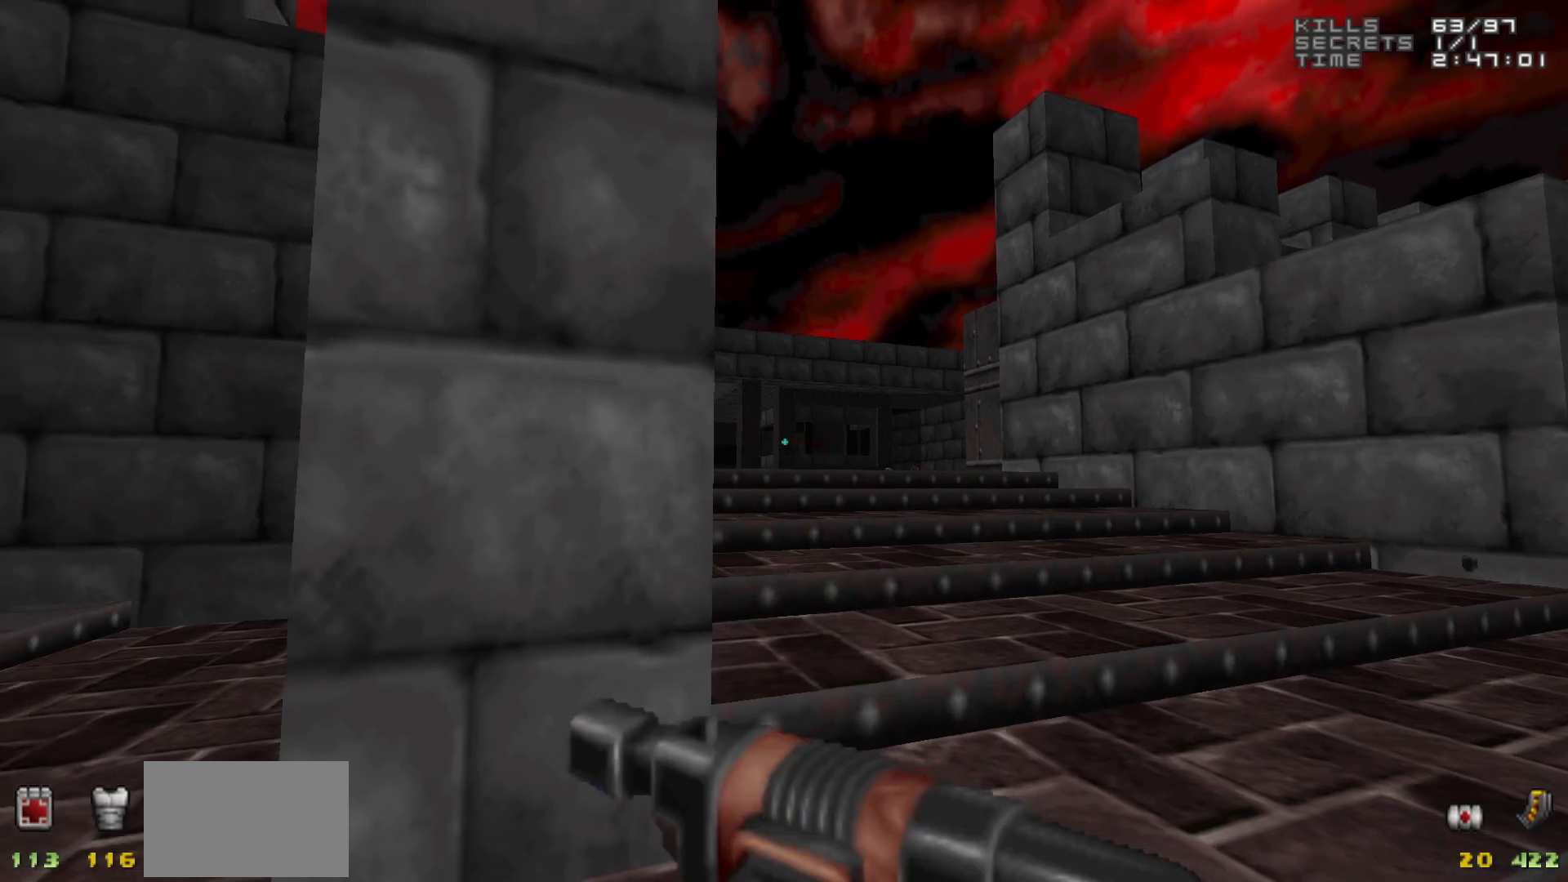
{"keys": [], "mouse": [], "events": [[50, "d", "up"]]}
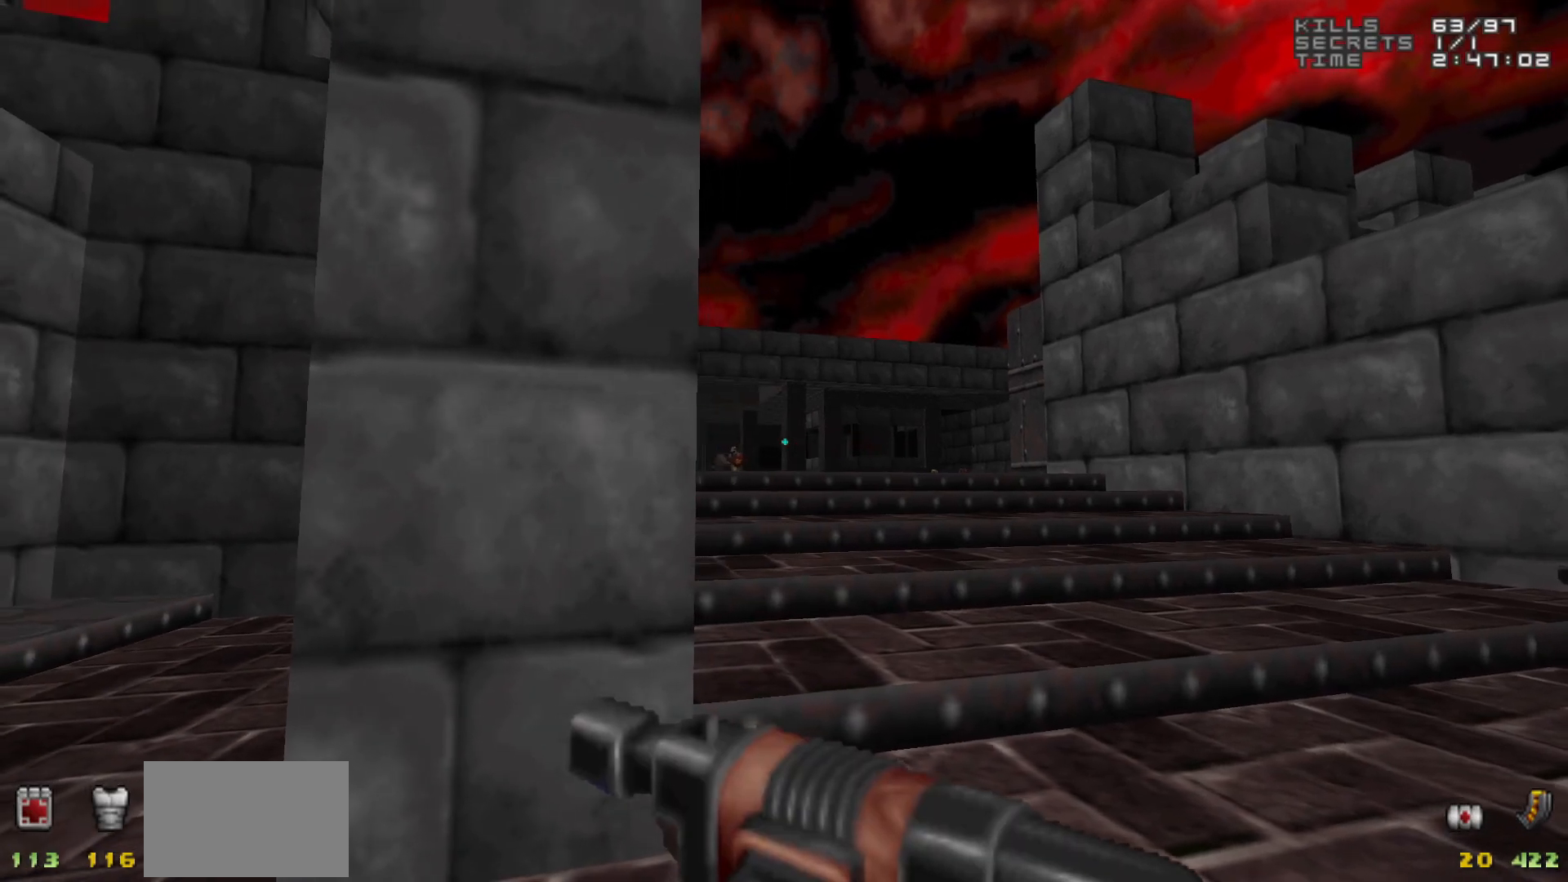
{"keys": [], "mouse": [], "events": [[100, "a", "down"], [200, "a", "up"], [300, "d", "down"], [383, "d", "up"]]}
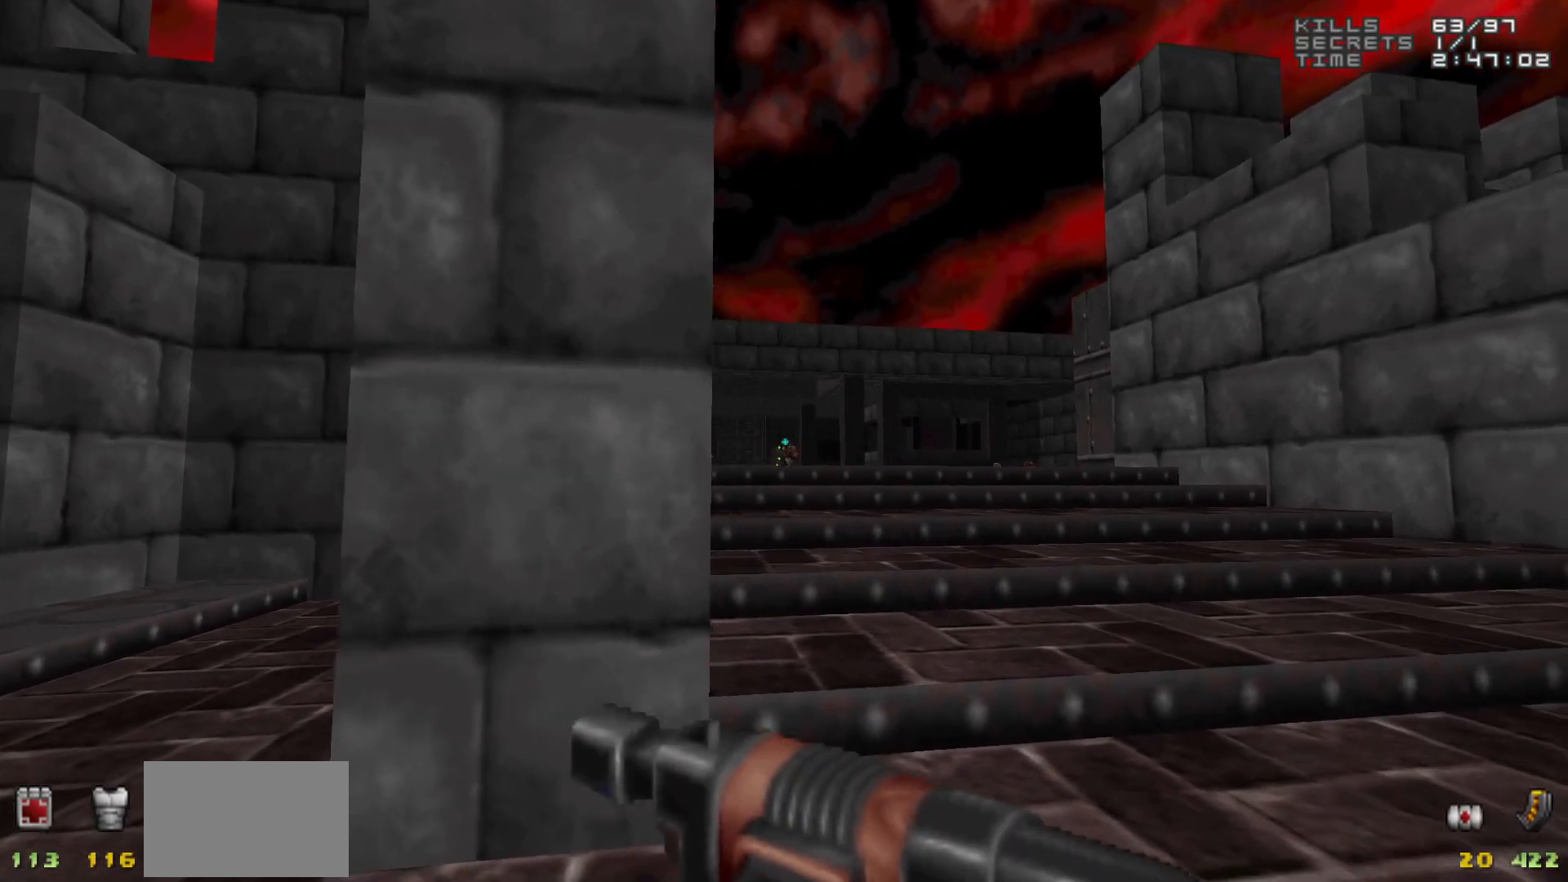
{"keys": [], "mouse": ["left"], "events": [[167, "mouse_left", "down"], [267, "mouse_left", "up"], [483, "mouse_left", "down"]]}
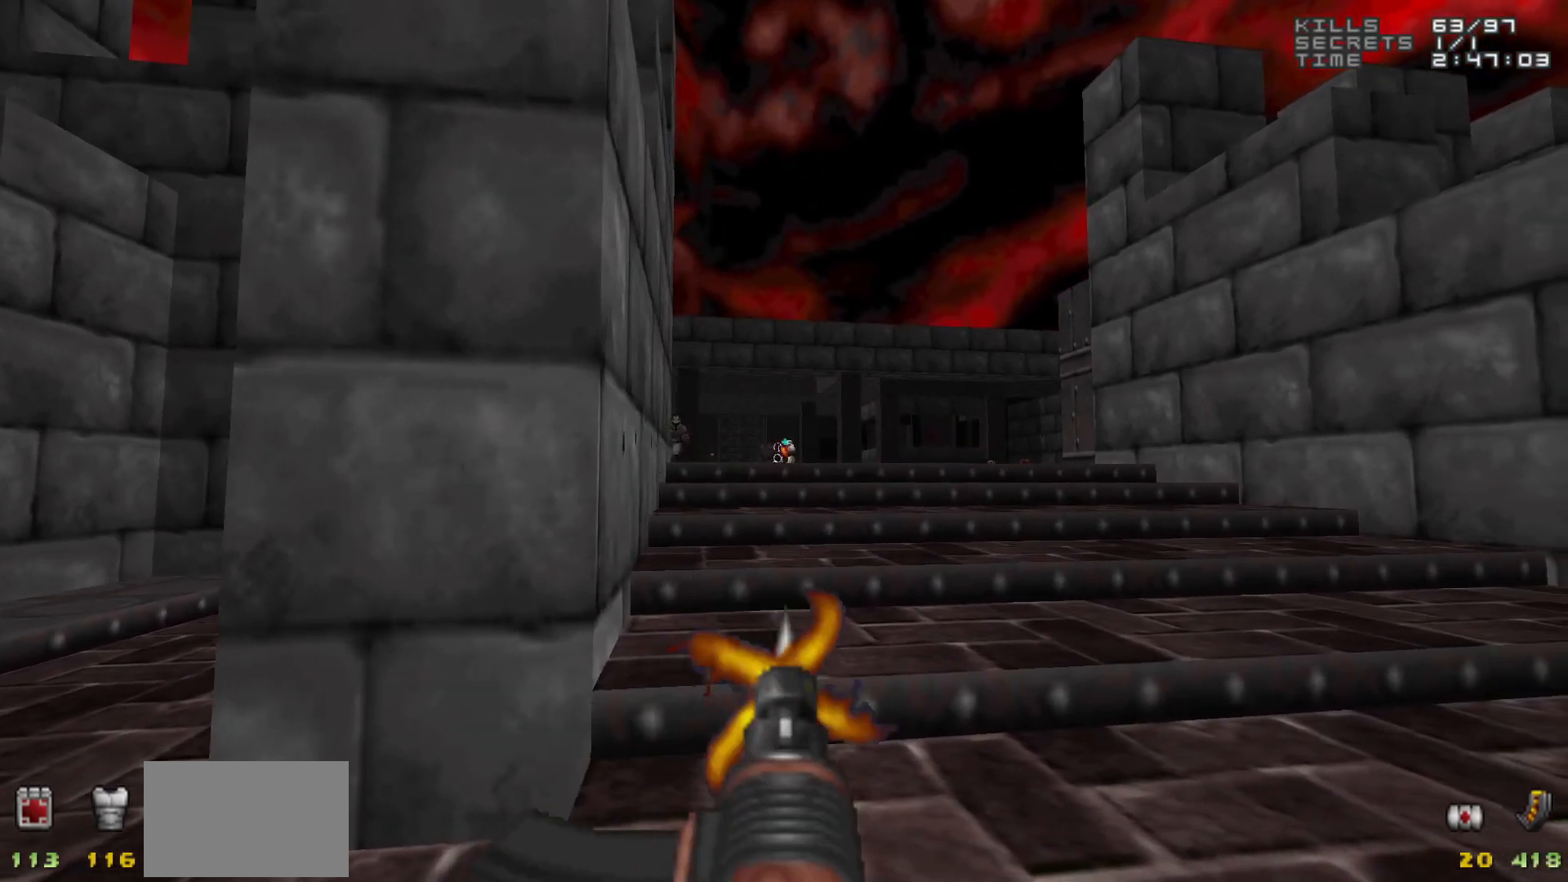
{"keys": [], "mouse": [], "events": [[83, "mouse_left", "up"], [183, "a", "down"], [233, "a", "up"], [333, "mouse_left", "down"], [417, "mouse_left", "up"]]}
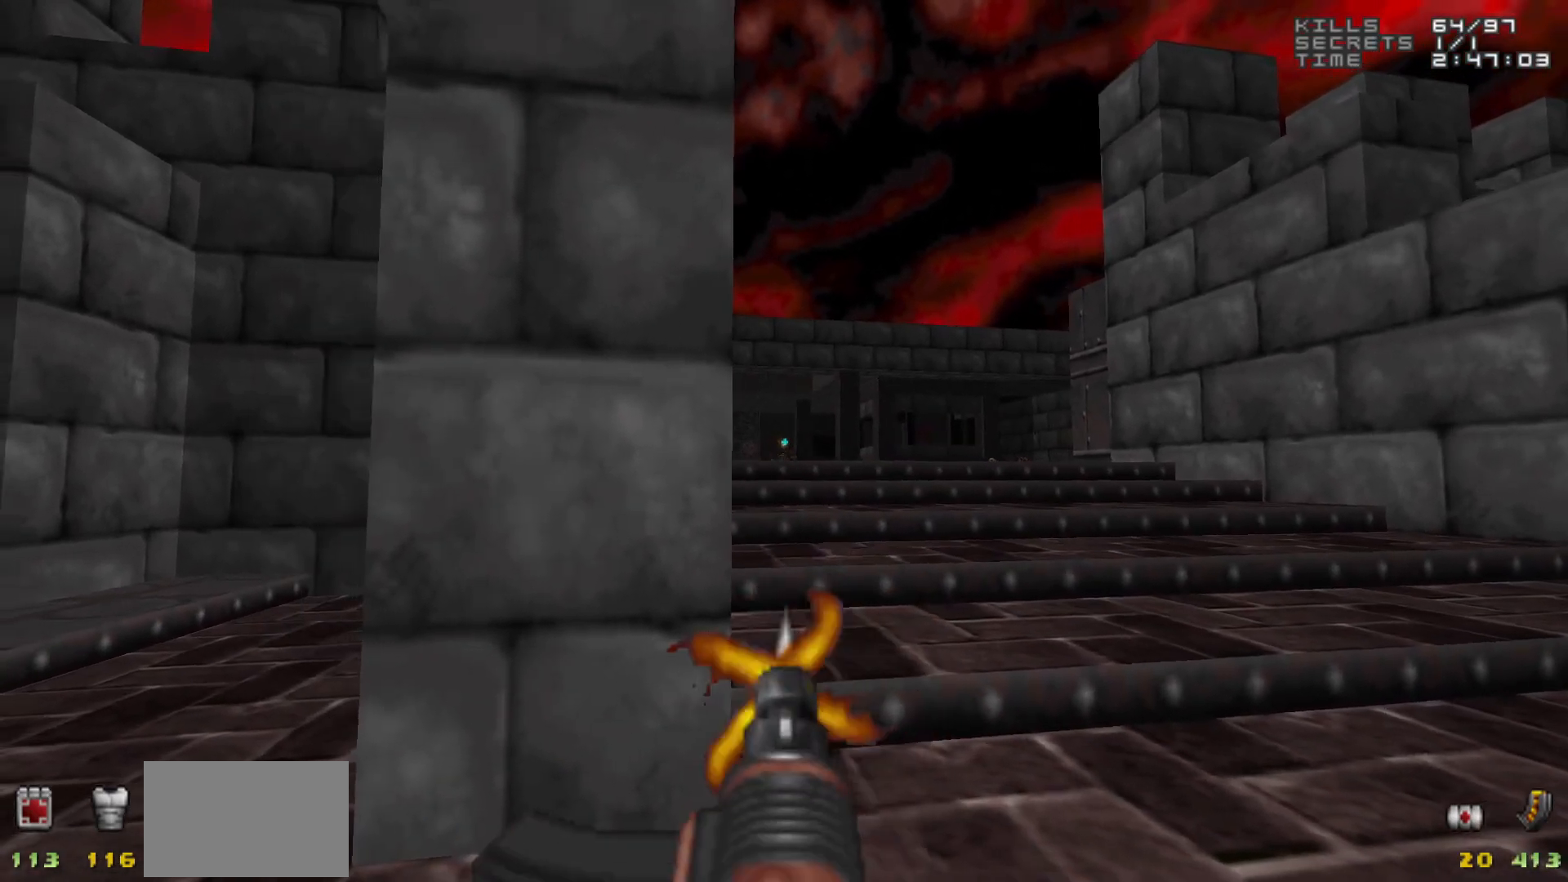
{"keys": ["d"], "mouse": [], "events": [[17, "d", "down"], [67, "d", "up"], [150, "mouse_left", "down"], [200, "d", "down"], [200, "mouse_left", "up"]]}
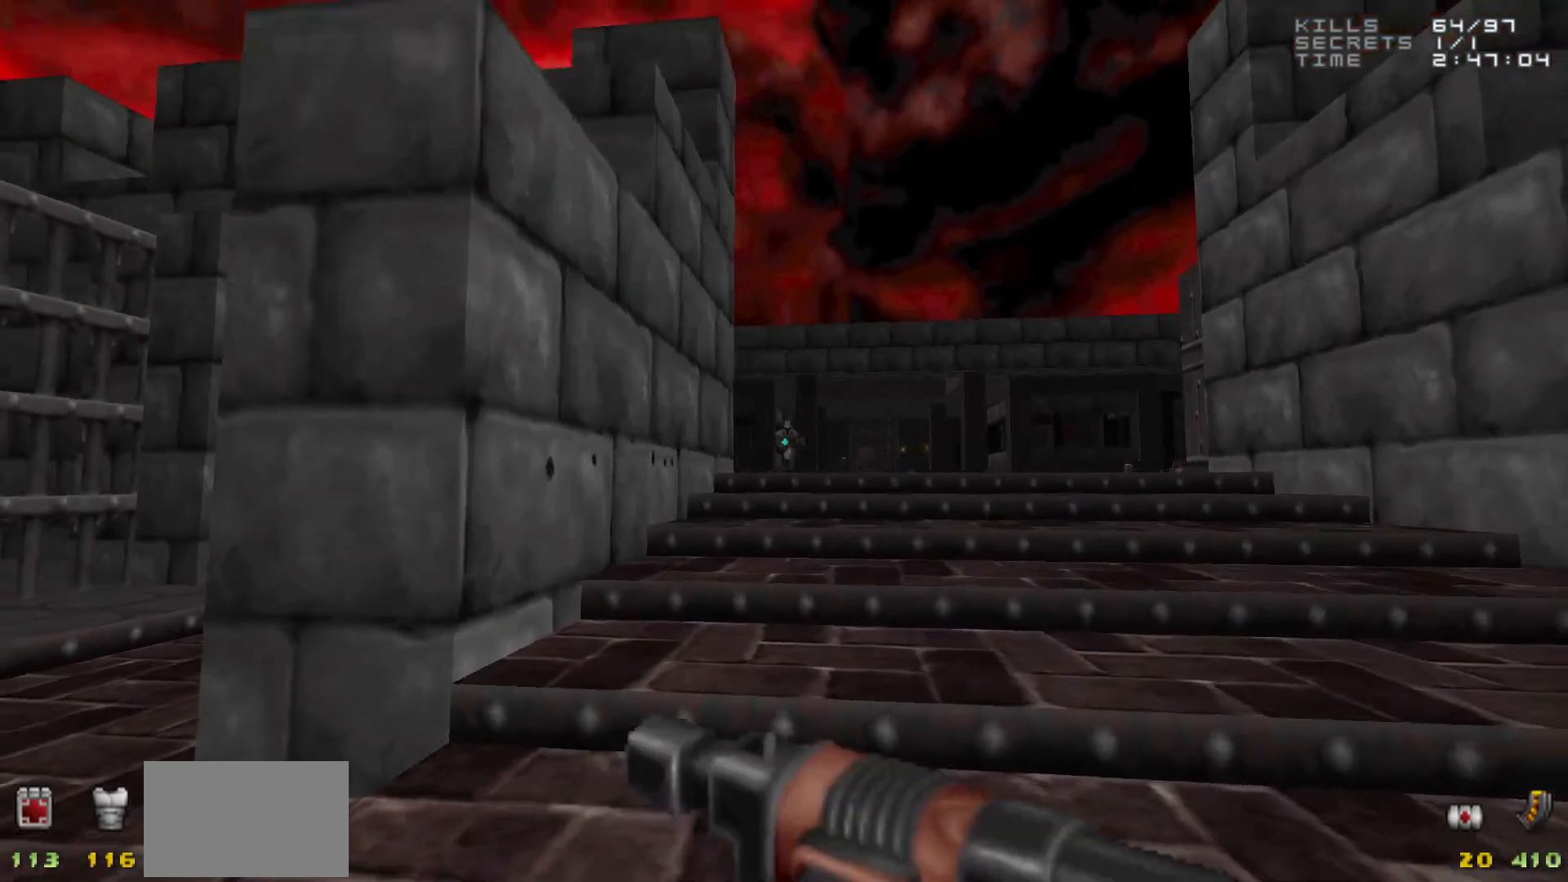
{"keys": [], "mouse": [], "events": [[167, "d", "up"], [267, "mouse_left", "down"], [350, "mouse_left", "up"]]}